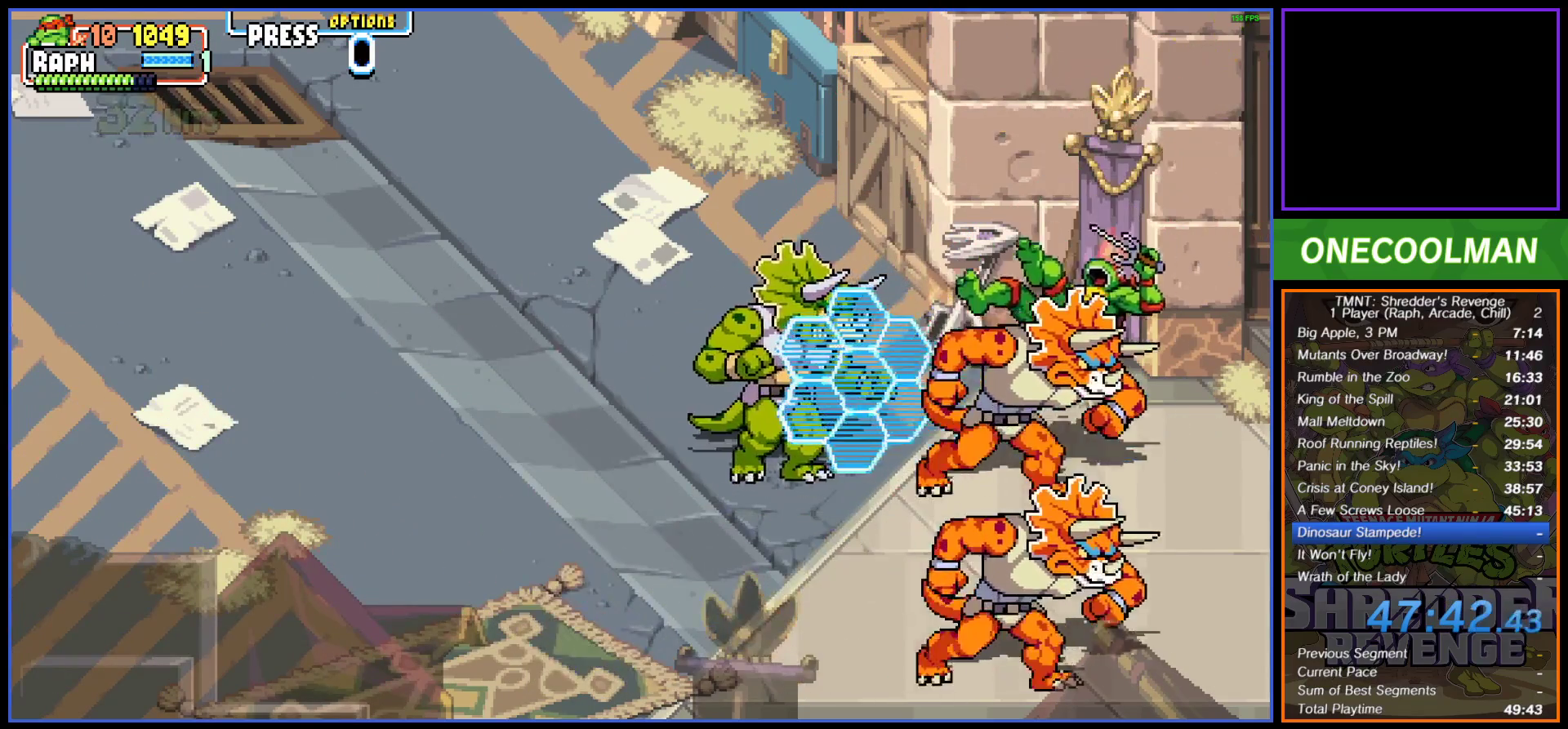
Gameplay with a controller (PlayStation layout); each line is a JSON object with the inputs held at the frame after it. "button_events" lists button changes between this image and that frame as [ms after this image, input, new state], when the widget could be followed in between (sticks are given only as held states). Not read: L2 L3 R2 R3 left_stick right_stick.
{"buttons": ["DPAD_LEFT"], "button_events": [[67, "CIRCLE", "down"], [133, "CIRCLE", "up"], [200, "CIRCLE", "down"], [283, "CIRCLE", "up"], [333, "CIRCLE", "down"], [417, "CIRCLE", "up"], [417, "DPAD_DOWN", "up"]]}
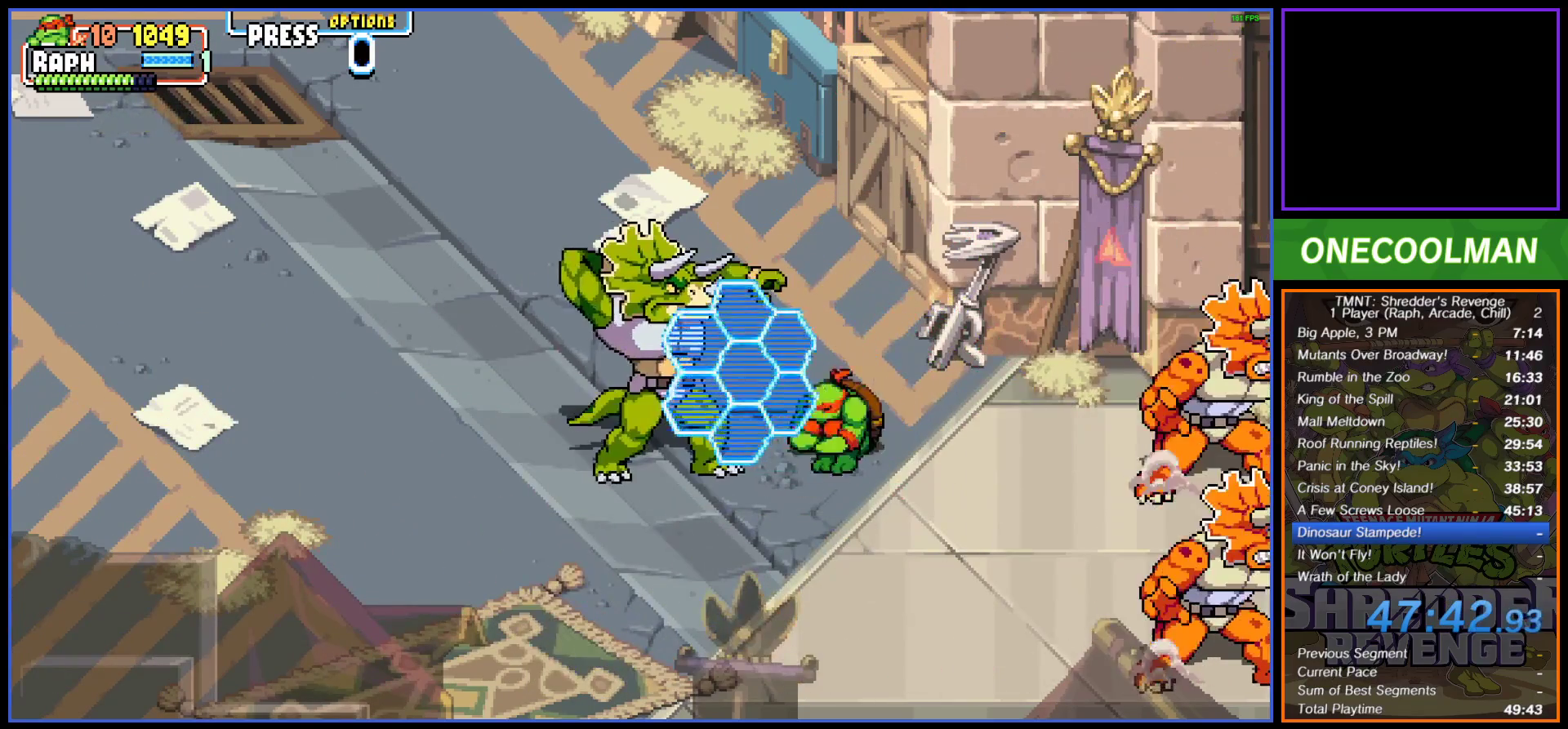
{"buttons": ["DPAD_DOWN", "DPAD_RIGHT"], "button_events": [[67, "DPAD_LEFT", "up"], [183, "DPAD_DOWN", "down"], [183, "DPAD_RIGHT", "down"]]}
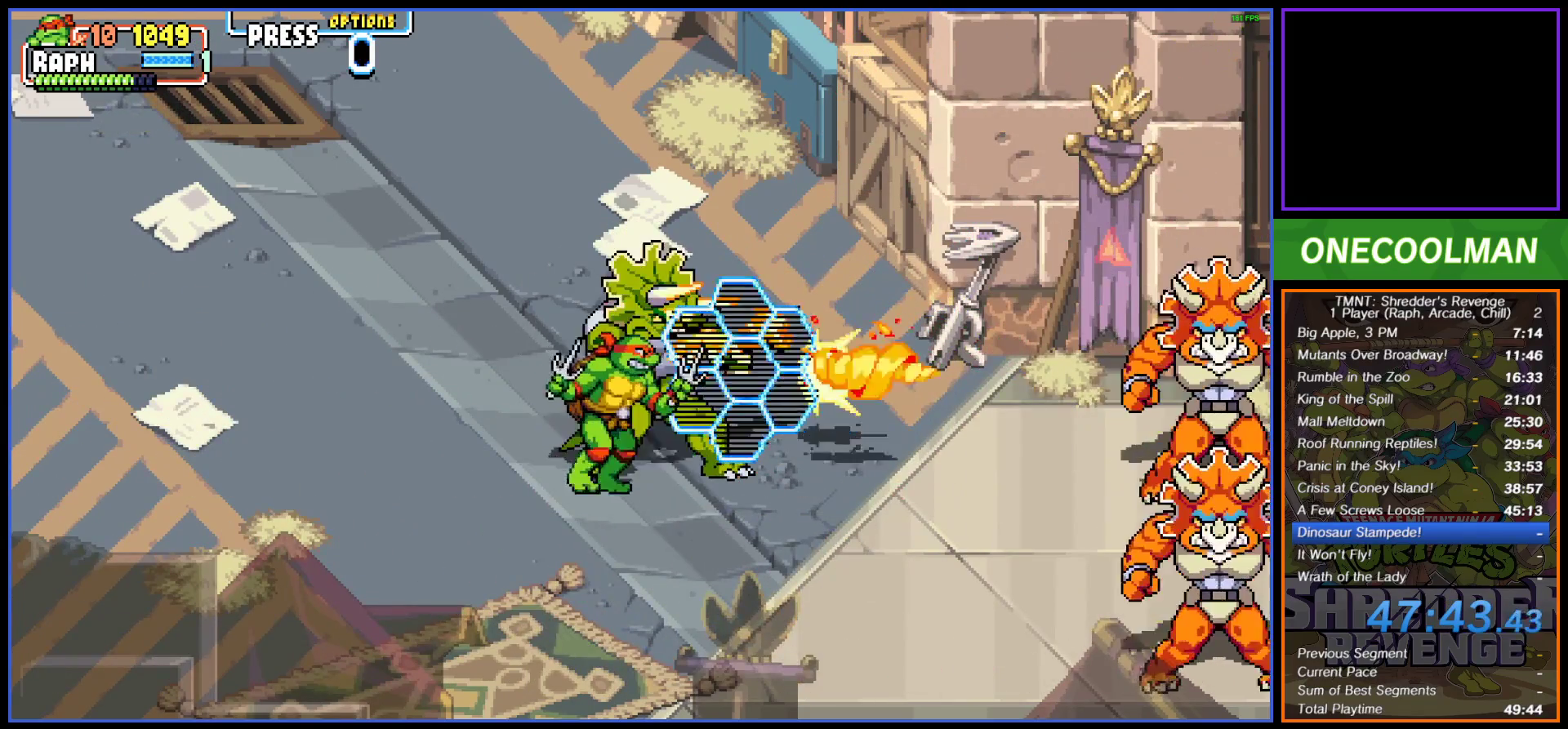
{"buttons": ["TRIANGLE", "DPAD_RIGHT"], "button_events": [[233, "CROSS", "down"], [267, "DPAD_DOWN", "up"], [350, "CROSS", "up"], [433, "TRIANGLE", "down"]]}
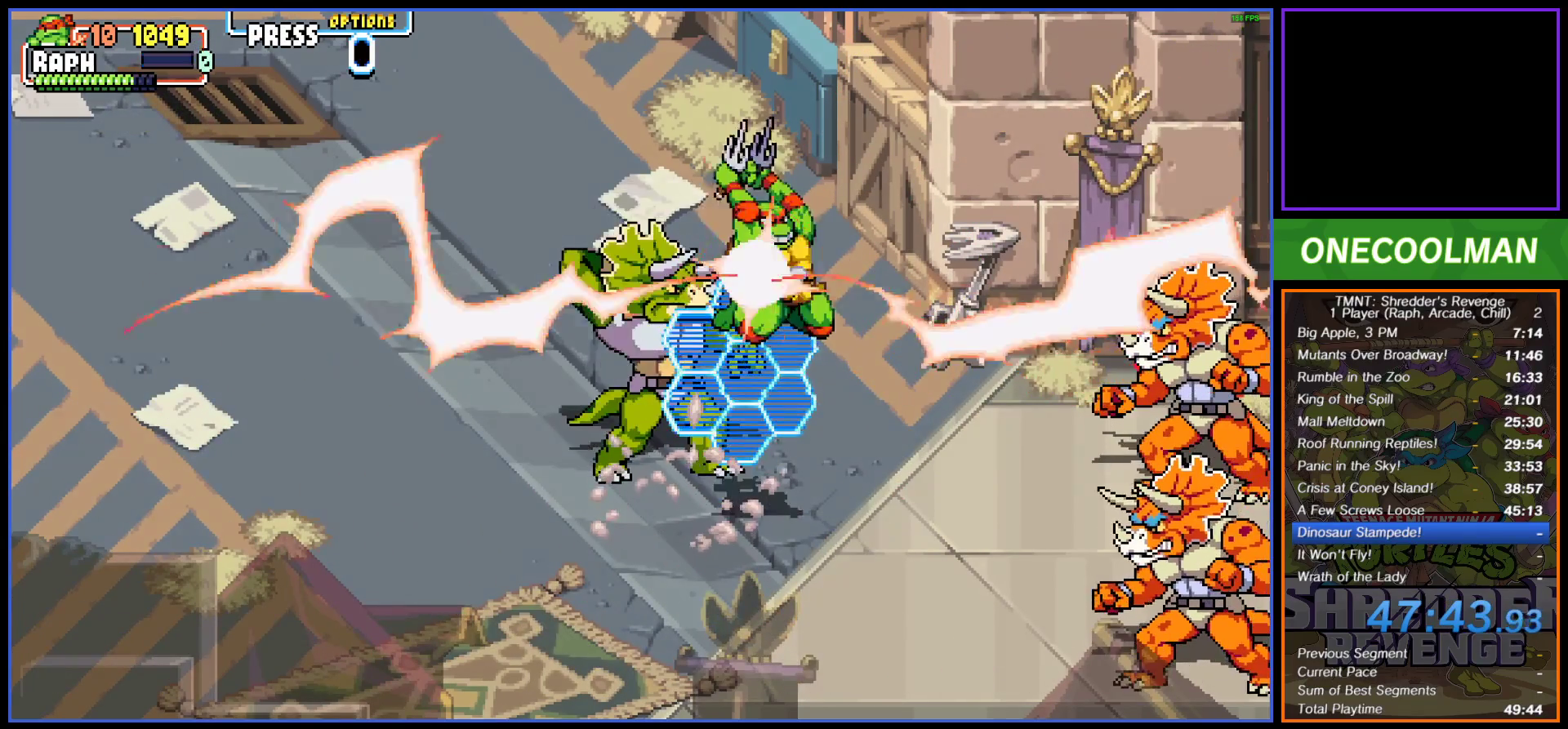
{"buttons": [], "button_events": [[17, "TRIANGLE", "up"], [183, "DPAD_RIGHT", "up"]]}
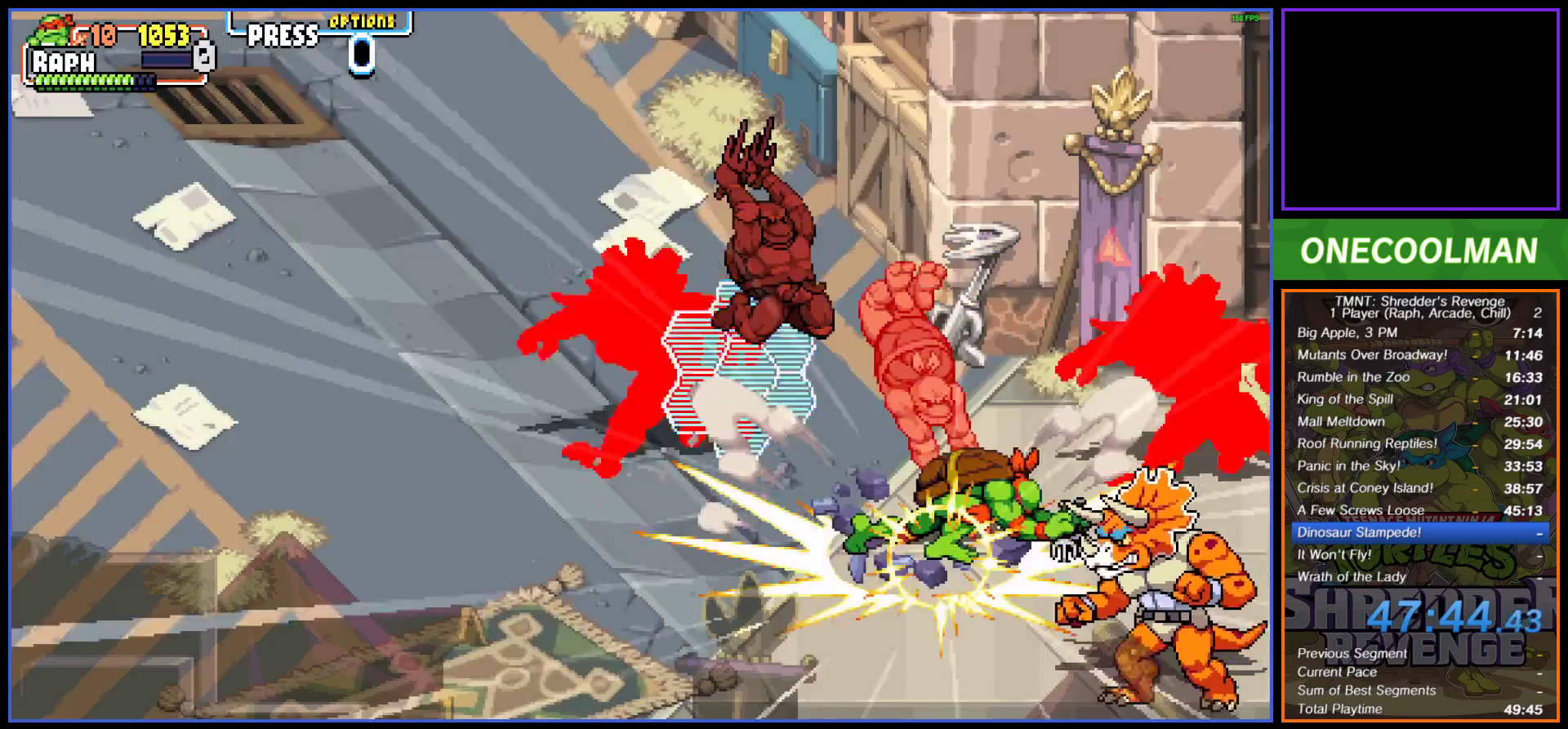
{"buttons": ["DPAD_DOWN", "DPAD_RIGHT"], "button_events": [[483, "DPAD_DOWN", "down"], [500, "DPAD_RIGHT", "down"]]}
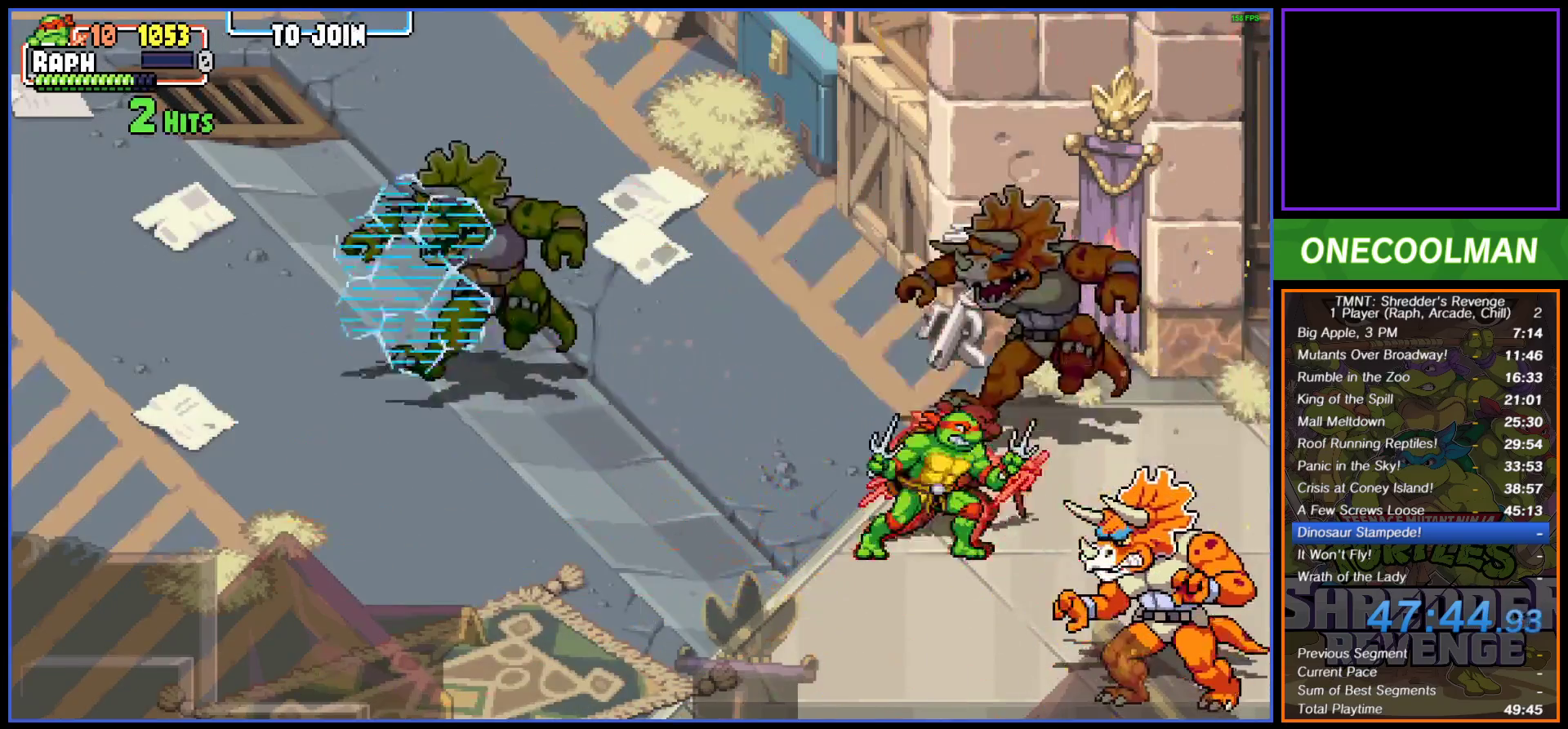
{"buttons": ["DPAD_RIGHT"], "button_events": [[250, "SQUARE", "down"], [317, "DPAD_DOWN", "up"], [350, "DPAD_RIGHT", "up"], [467, "SQUARE", "up"], [500, "DPAD_RIGHT", "down"]]}
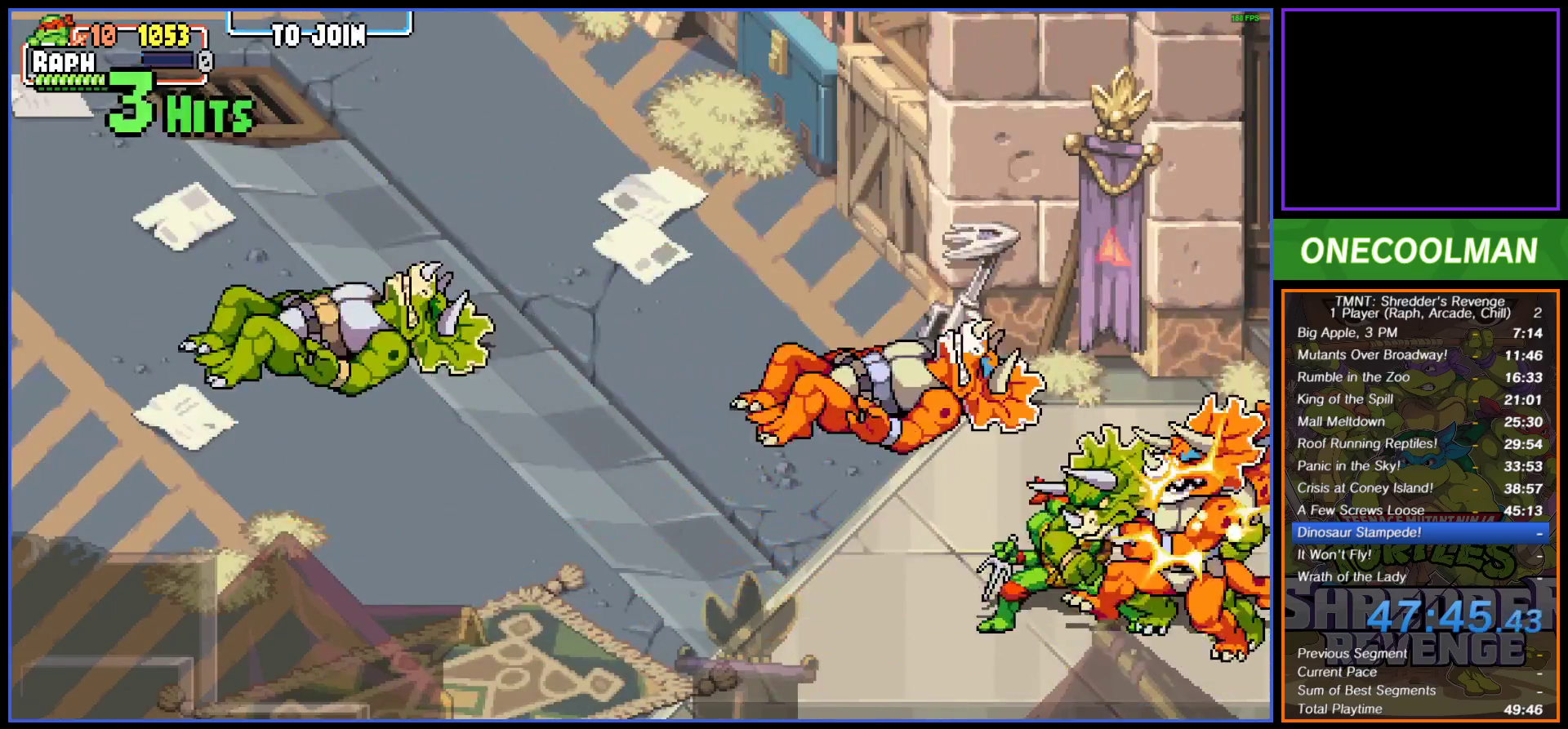
{"buttons": ["SQUARE"], "button_events": [[33, "SQUARE", "down"], [117, "SQUARE", "up"], [167, "SQUARE", "down"], [233, "DPAD_RIGHT", "up"], [250, "SQUARE", "up"], [283, "DPAD_RIGHT", "down"], [317, "SQUARE", "down"], [350, "DPAD_RIGHT", "up"], [400, "DPAD_RIGHT", "down"], [400, "SQUARE", "up"], [450, "SQUARE", "down"], [483, "DPAD_RIGHT", "up"]]}
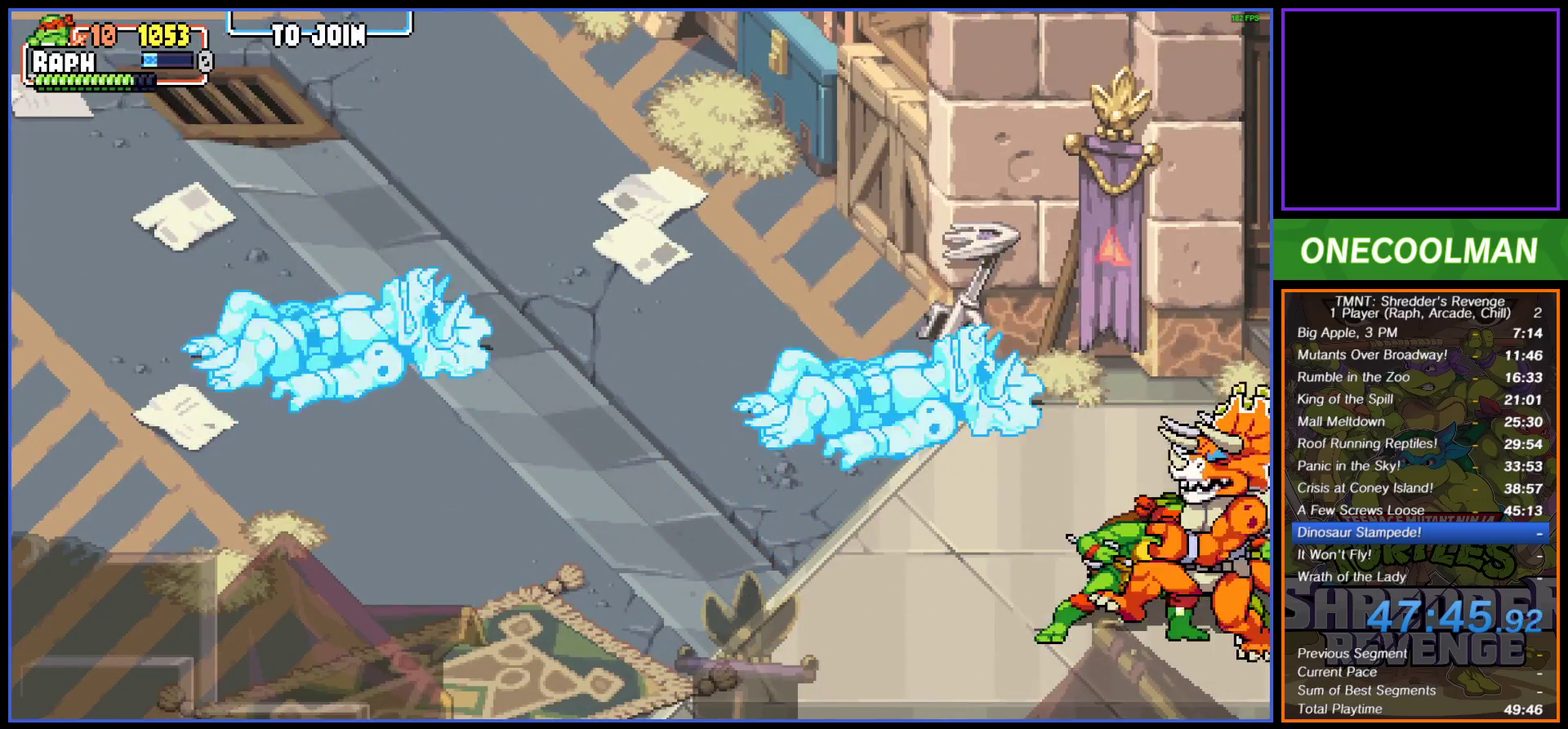
{"buttons": ["DPAD_RIGHT"], "button_events": [[33, "DPAD_RIGHT", "down"], [33, "SQUARE", "up"], [83, "SQUARE", "down"], [150, "SQUARE", "up"], [250, "SQUARE", "down"], [317, "SQUARE", "up"], [383, "SQUARE", "down"], [400, "DPAD_RIGHT", "up"], [467, "DPAD_RIGHT", "down"], [467, "SQUARE", "up"]]}
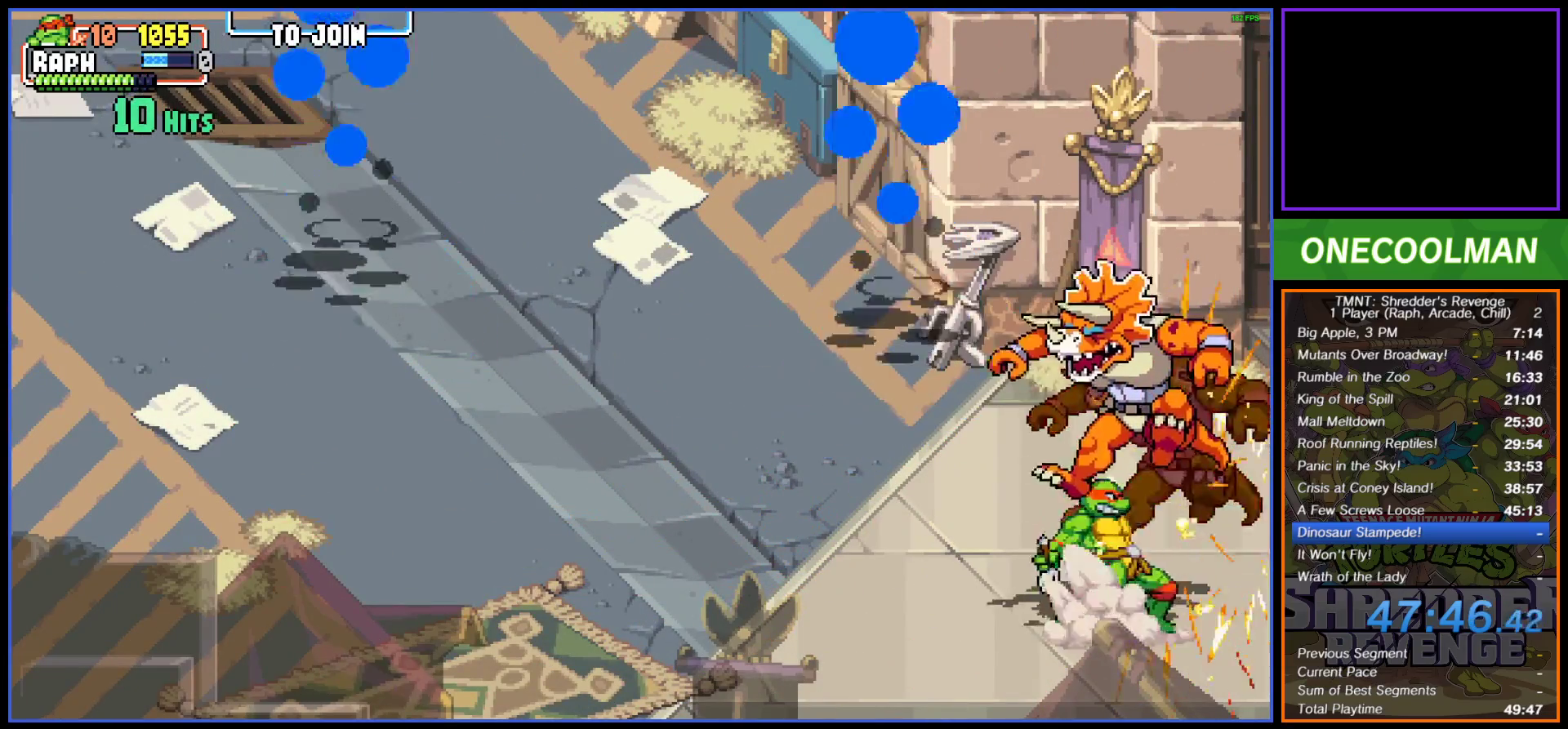
{"buttons": [], "button_events": [[17, "SQUARE", "down"], [100, "SQUARE", "up"], [183, "DPAD_RIGHT", "up"], [183, "SQUARE", "down"], [250, "DPAD_RIGHT", "down"], [250, "SQUARE", "up"], [300, "DPAD_RIGHT", "up"]]}
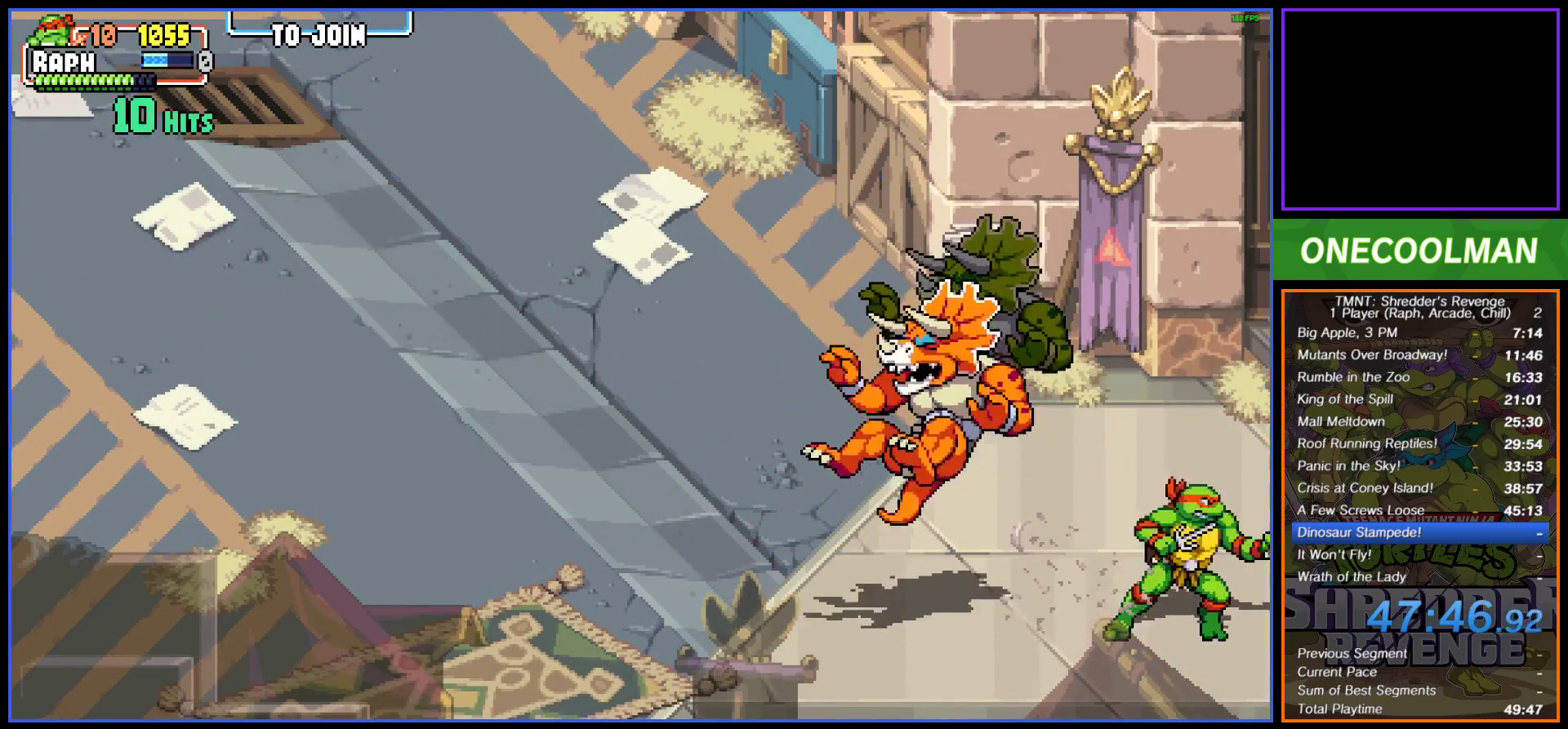
{"buttons": ["DPAD_LEFT"], "button_events": [[83, "DPAD_LEFT", "down"], [167, "DPAD_LEFT", "up"], [217, "DPAD_LEFT", "down"], [267, "SQUARE", "down"], [300, "DPAD_LEFT", "up"], [350, "SQUARE", "up"], [367, "DPAD_LEFT", "down"], [417, "SQUARE", "down"], [450, "DPAD_LEFT", "up"], [500, "DPAD_LEFT", "down"], [500, "SQUARE", "up"]]}
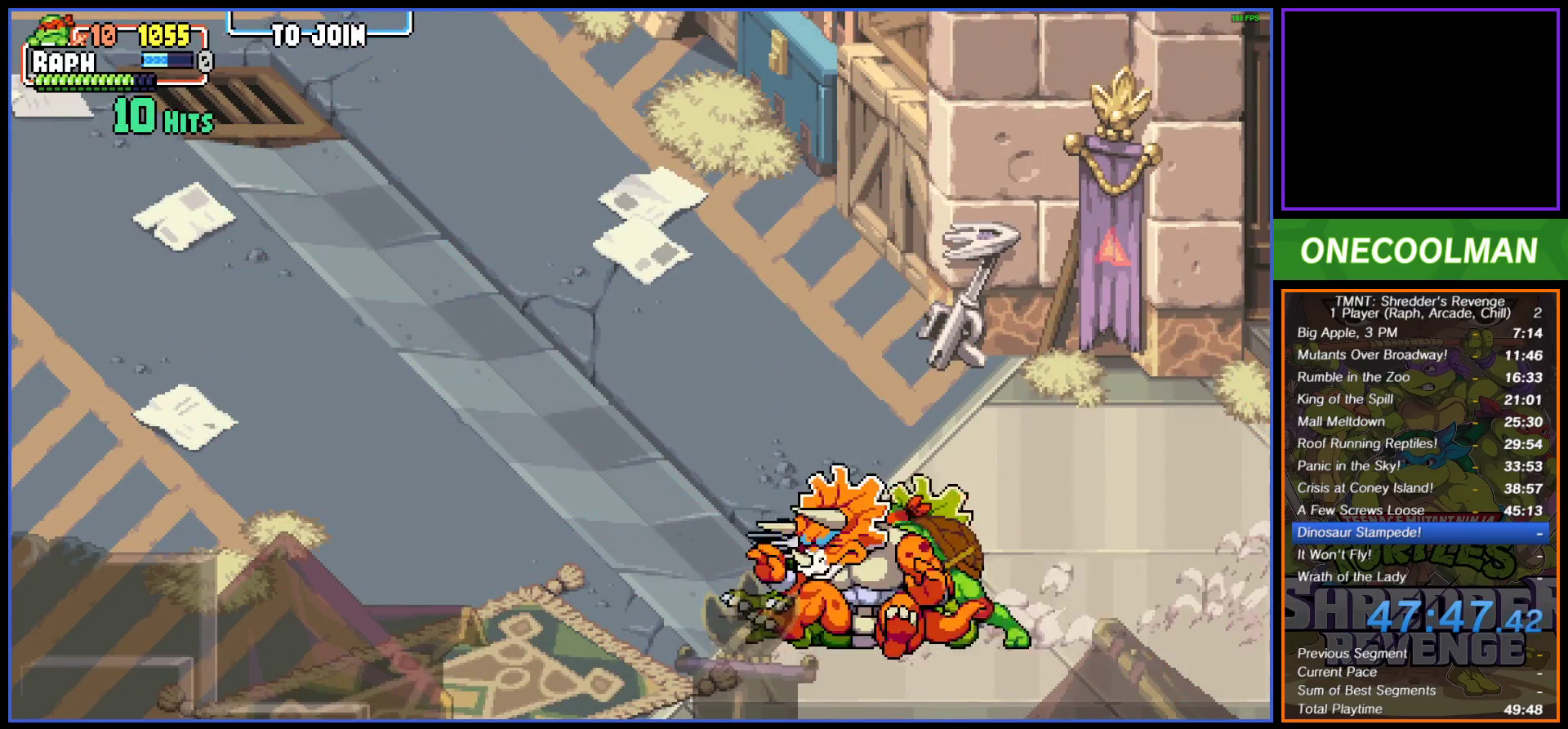
{"buttons": ["SQUARE", "DPAD_RIGHT"], "button_events": [[67, "SQUARE", "down"], [150, "SQUARE", "up"], [200, "SQUARE", "down"], [250, "DPAD_LEFT", "up"], [283, "SQUARE", "up"], [367, "DPAD_RIGHT", "down"], [483, "SQUARE", "down"]]}
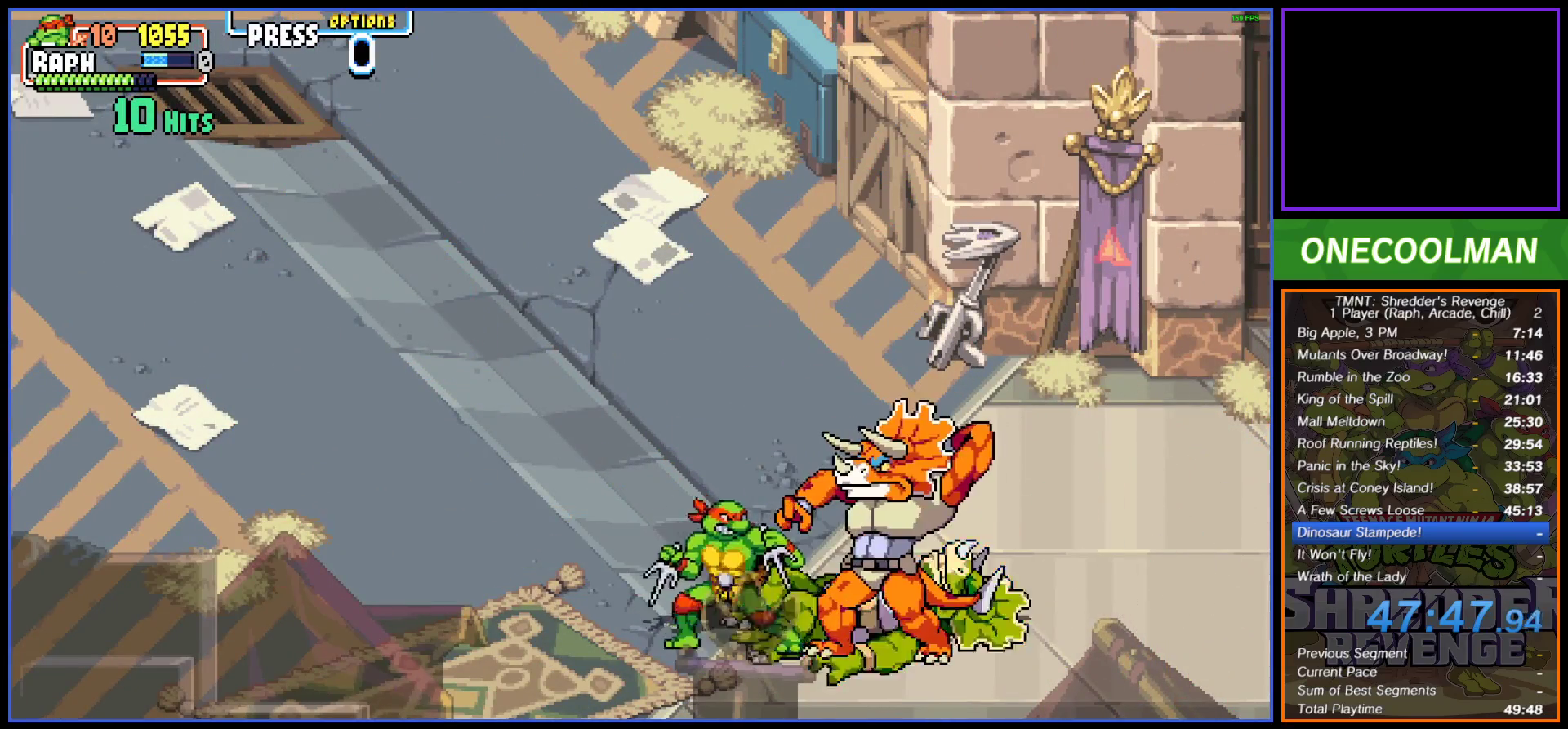
{"buttons": [], "button_events": [[50, "SQUARE", "up"], [117, "DPAD_RIGHT", "up"], [117, "SQUARE", "down"], [200, "SQUARE", "up"], [217, "DPAD_RIGHT", "down"], [267, "SQUARE", "down"], [317, "DPAD_RIGHT", "up"], [350, "DPAD_RIGHT", "down"], [350, "SQUARE", "up"], [400, "SQUARE", "down"], [483, "DPAD_RIGHT", "up"], [500, "SQUARE", "up"]]}
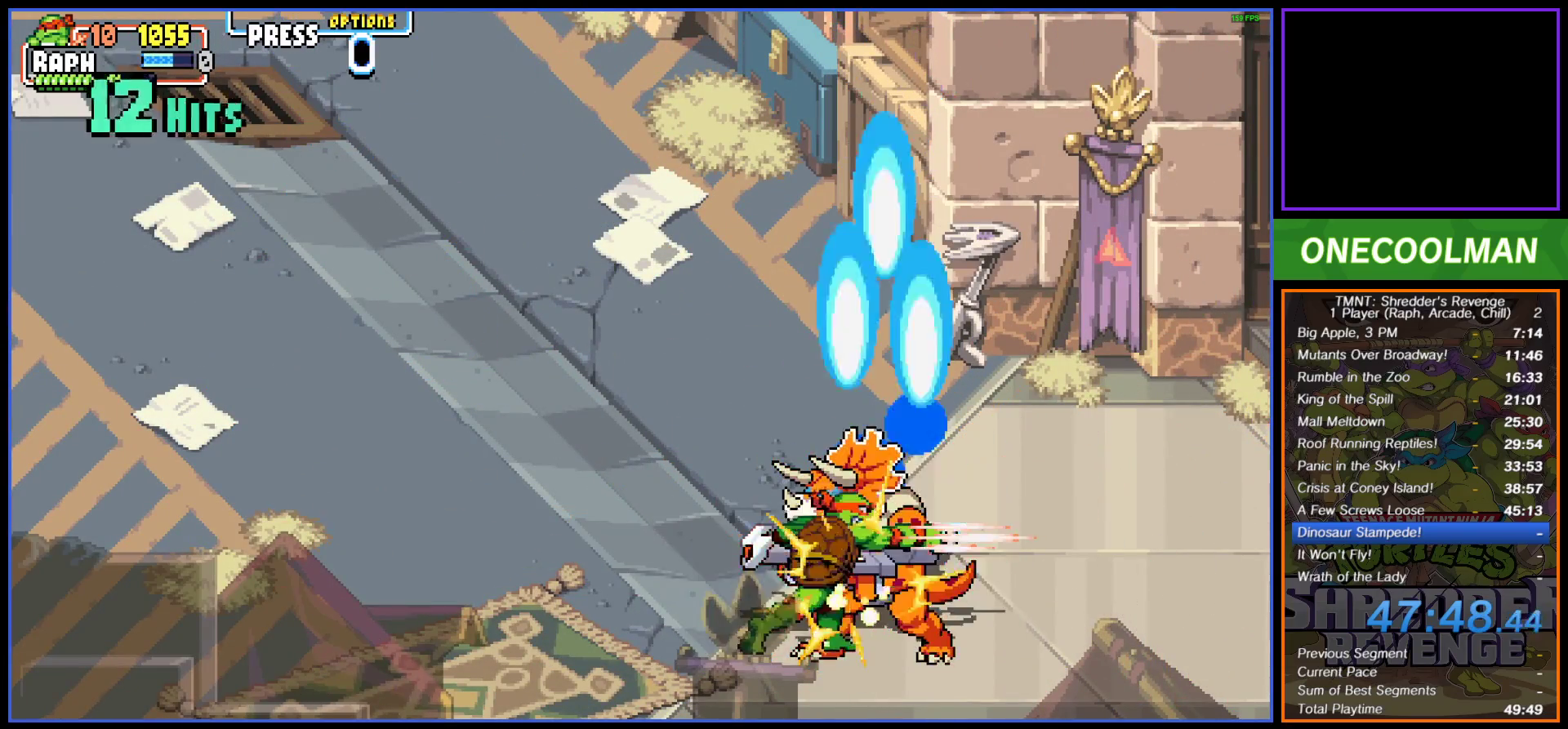
{"buttons": ["SQUARE", "DPAD_RIGHT"], "button_events": [[17, "DPAD_RIGHT", "down"], [50, "SQUARE", "down"], [133, "DPAD_RIGHT", "up"], [150, "SQUARE", "up"], [183, "DPAD_RIGHT", "down"], [217, "SQUARE", "down"], [283, "DPAD_RIGHT", "up"], [283, "SQUARE", "up"], [333, "DPAD_RIGHT", "down"], [367, "SQUARE", "down"], [417, "DPAD_RIGHT", "up"], [417, "SQUARE", "up"], [500, "DPAD_RIGHT", "down"], [500, "SQUARE", "down"]]}
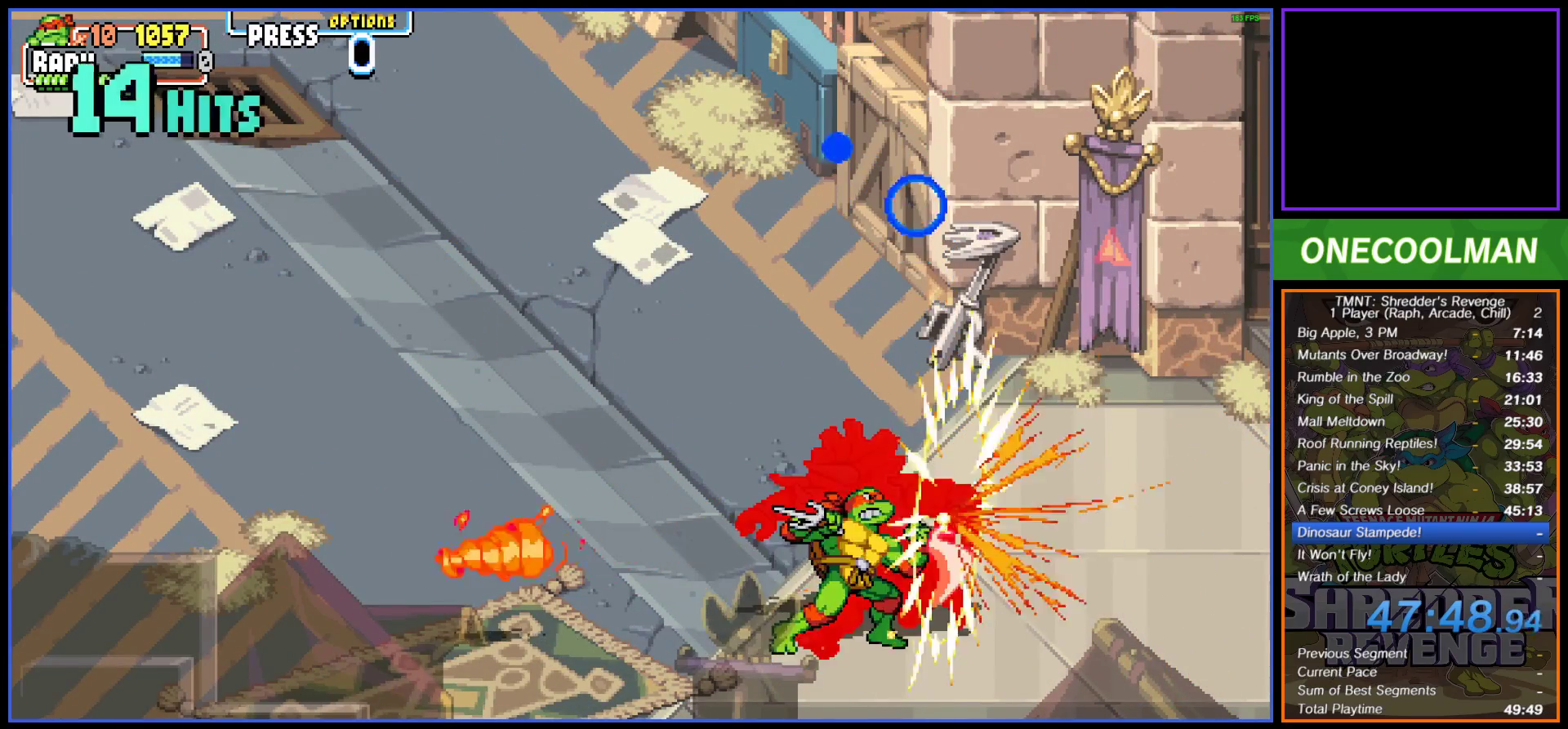
{"buttons": ["DPAD_UP", "DPAD_RIGHT"], "button_events": [[83, "SQUARE", "up"], [100, "DPAD_RIGHT", "up"], [133, "SQUARE", "down"], [150, "DPAD_RIGHT", "down"], [217, "SQUARE", "up"], [250, "DPAD_RIGHT", "up"], [450, "DPAD_RIGHT", "down"], [500, "DPAD_UP", "down"]]}
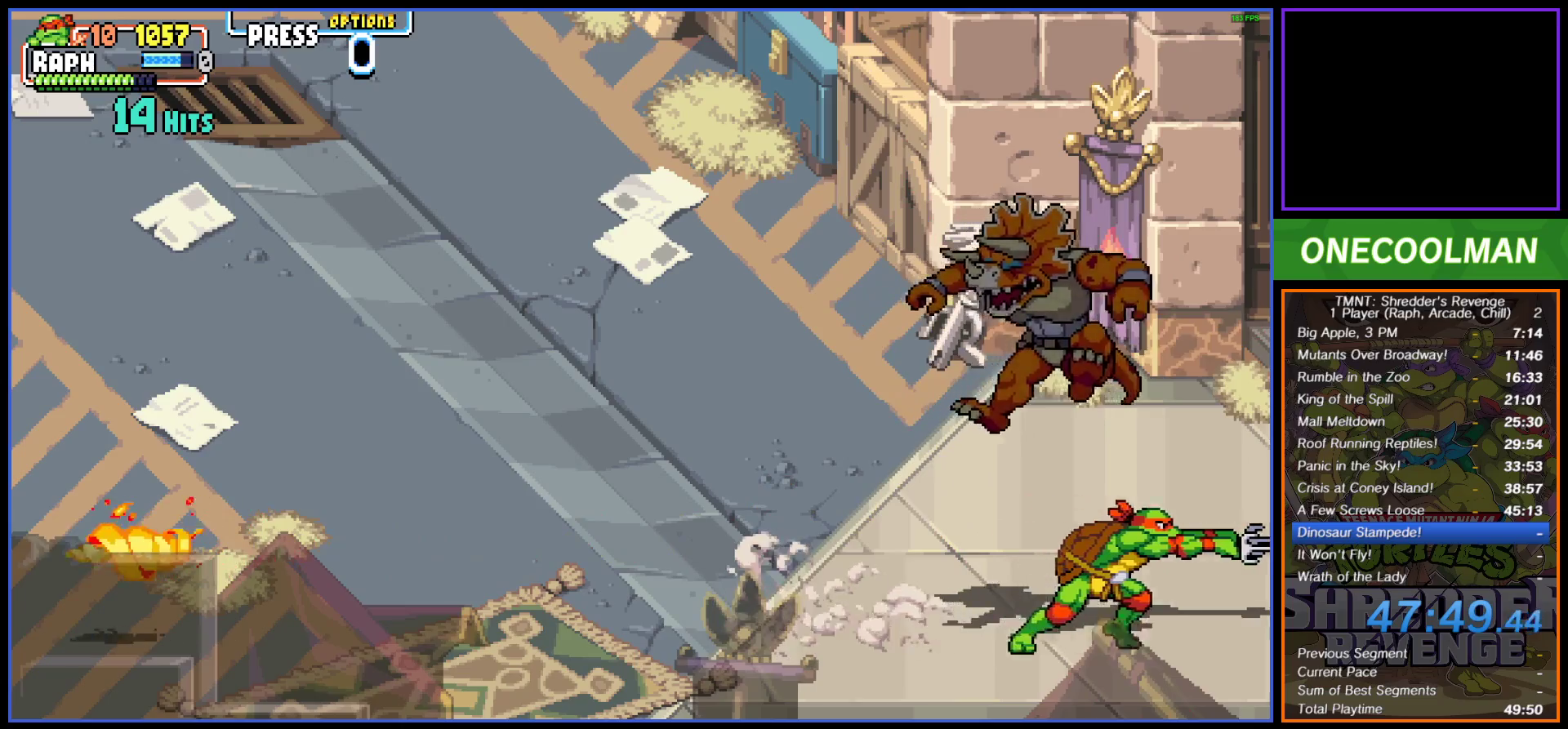
{"buttons": [], "button_events": [[83, "DPAD_RIGHT", "up"], [167, "DPAD_RIGHT", "down"], [483, "DPAD_RIGHT", "up"], [500, "DPAD_UP", "up"]]}
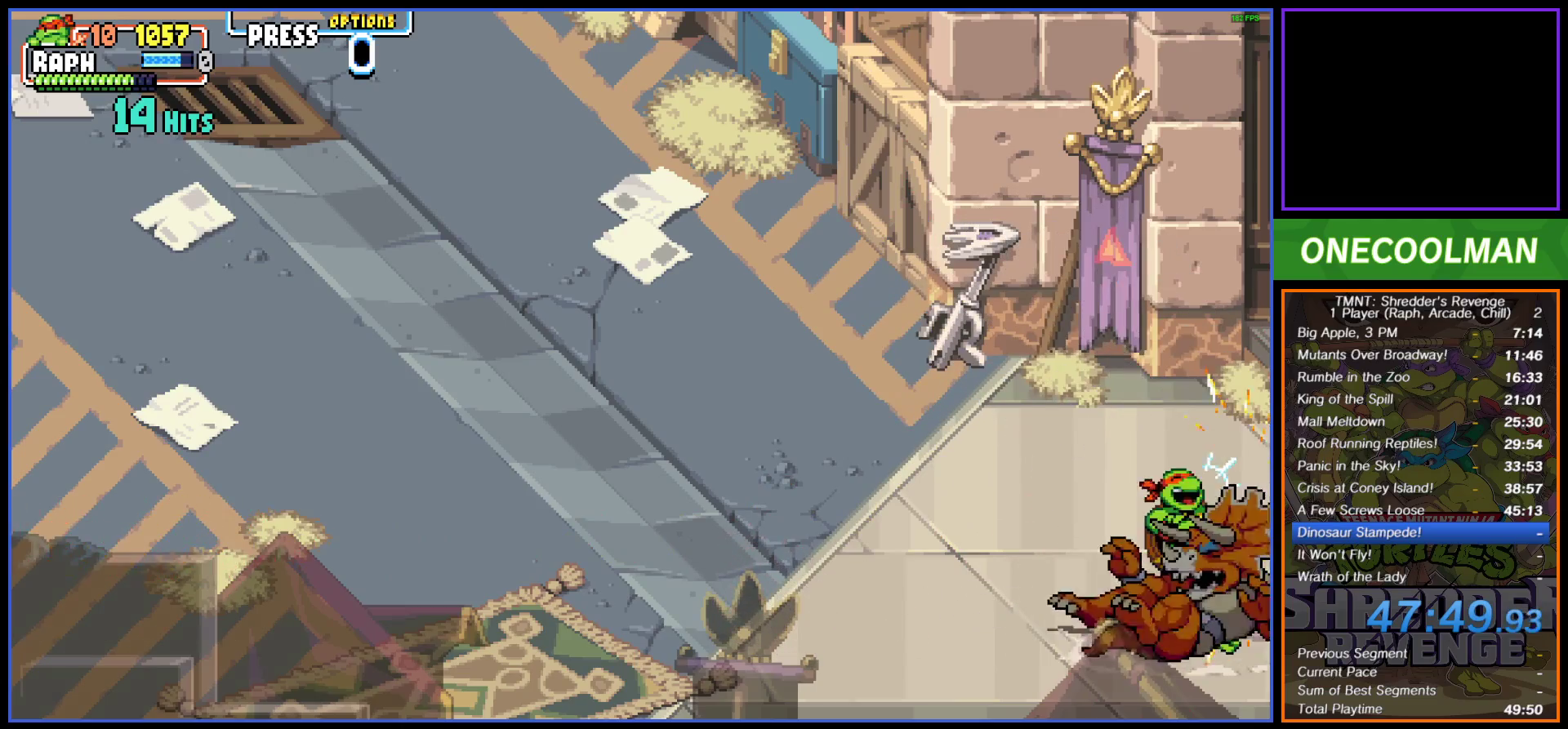
{"buttons": [], "button_events": []}
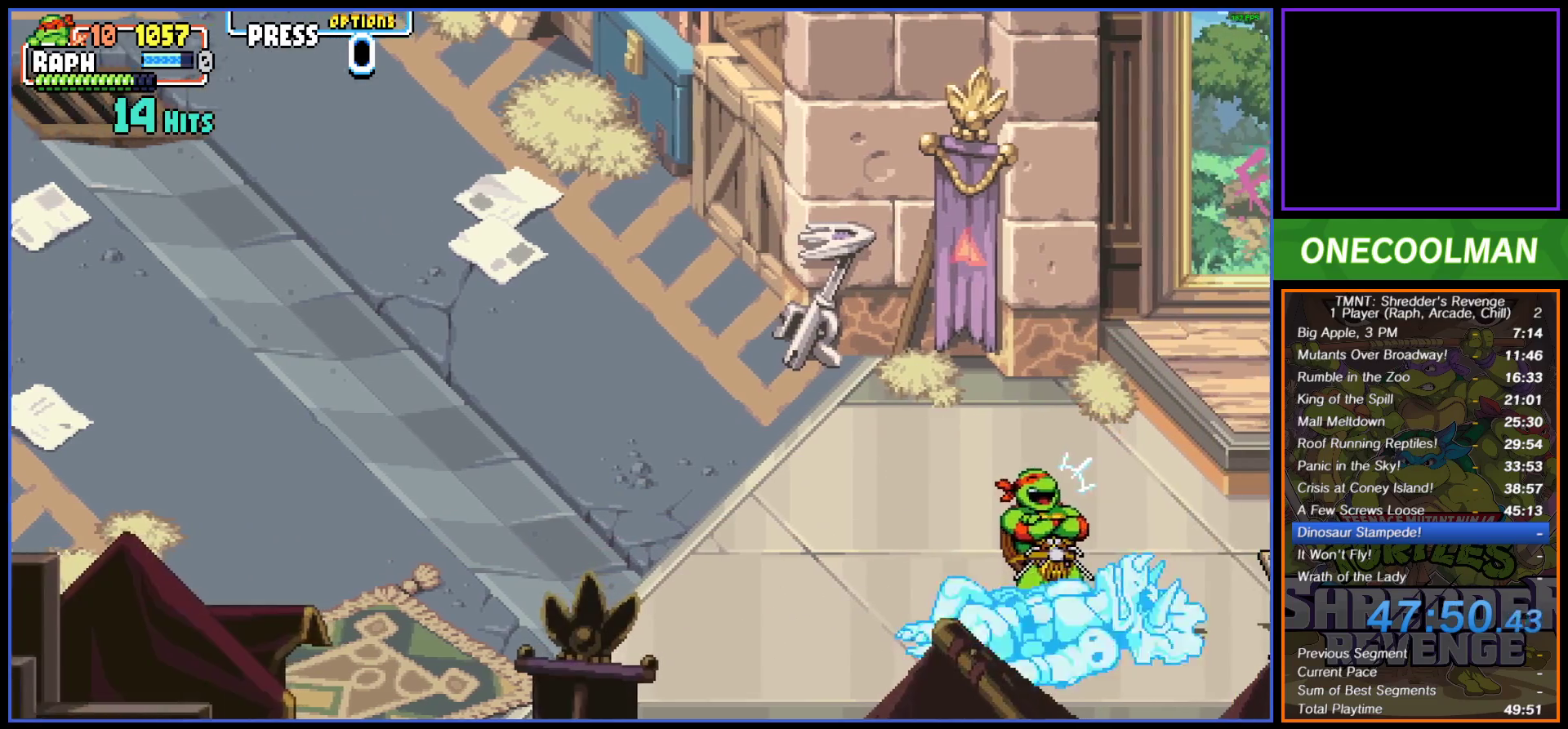
{"buttons": [], "button_events": []}
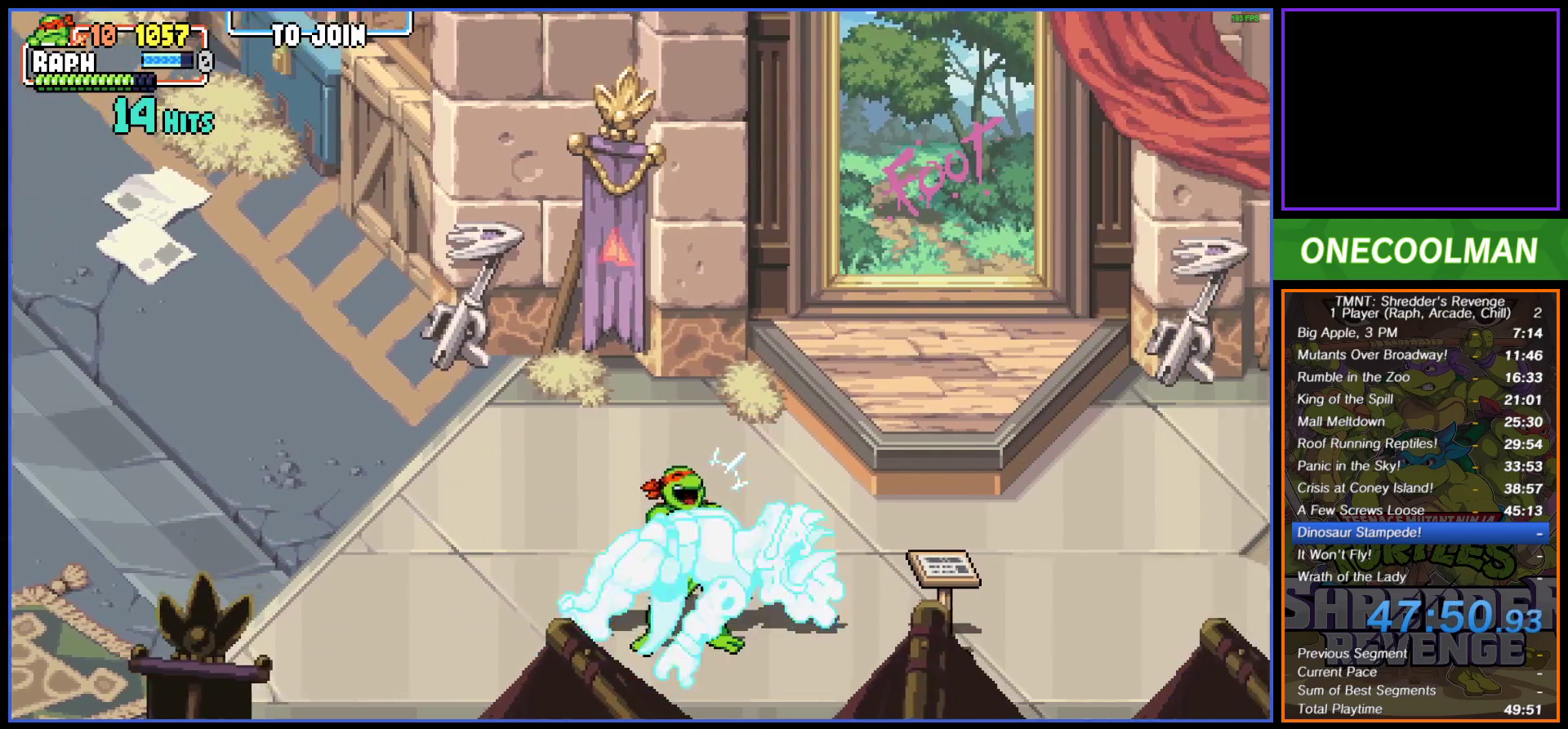
{"buttons": ["DPAD_UP", "DPAD_RIGHT"], "button_events": [[417, "DPAD_UP", "down"], [467, "DPAD_RIGHT", "down"]]}
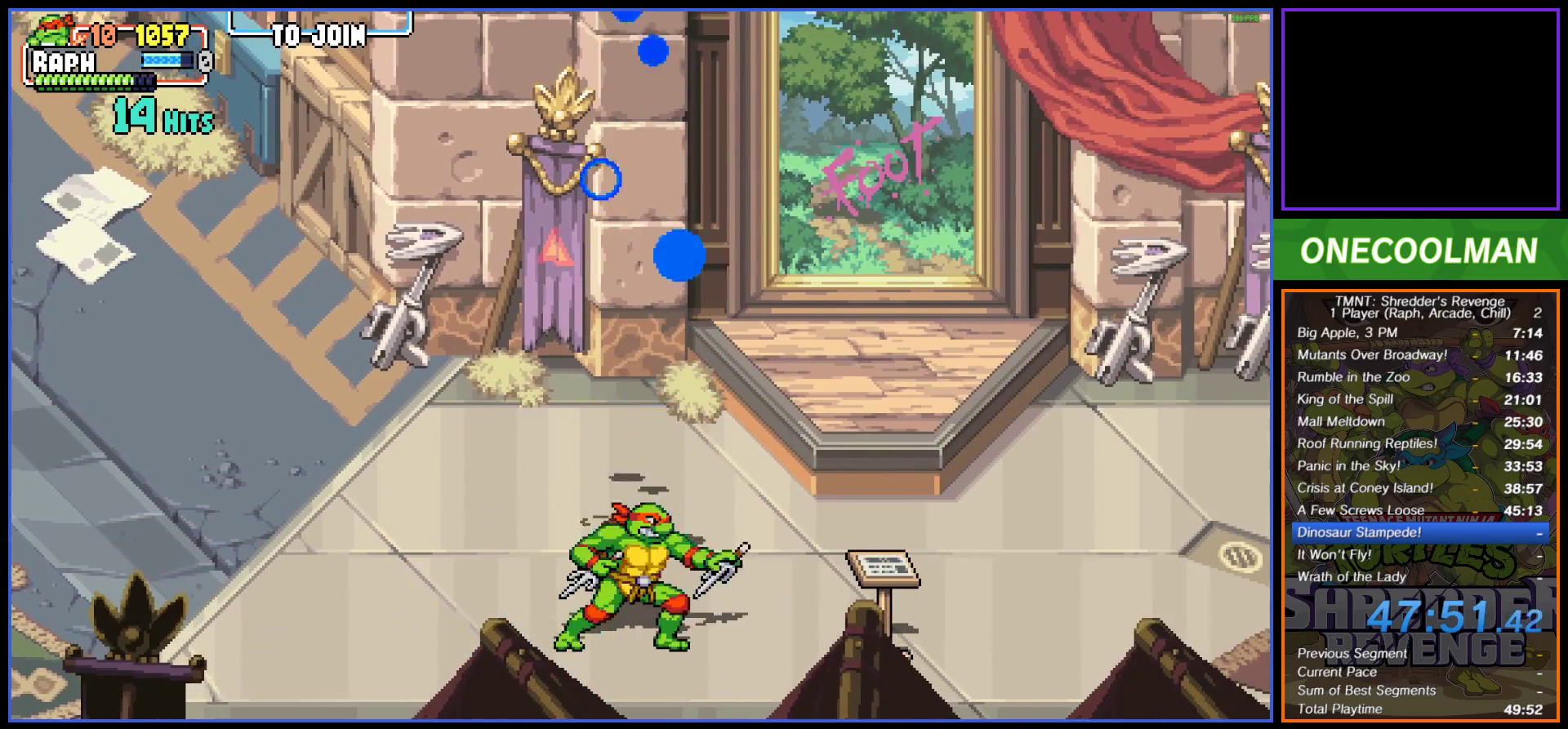
{"buttons": [], "button_events": [[467, "DPAD_RIGHT", "up"], [483, "DPAD_UP", "up"]]}
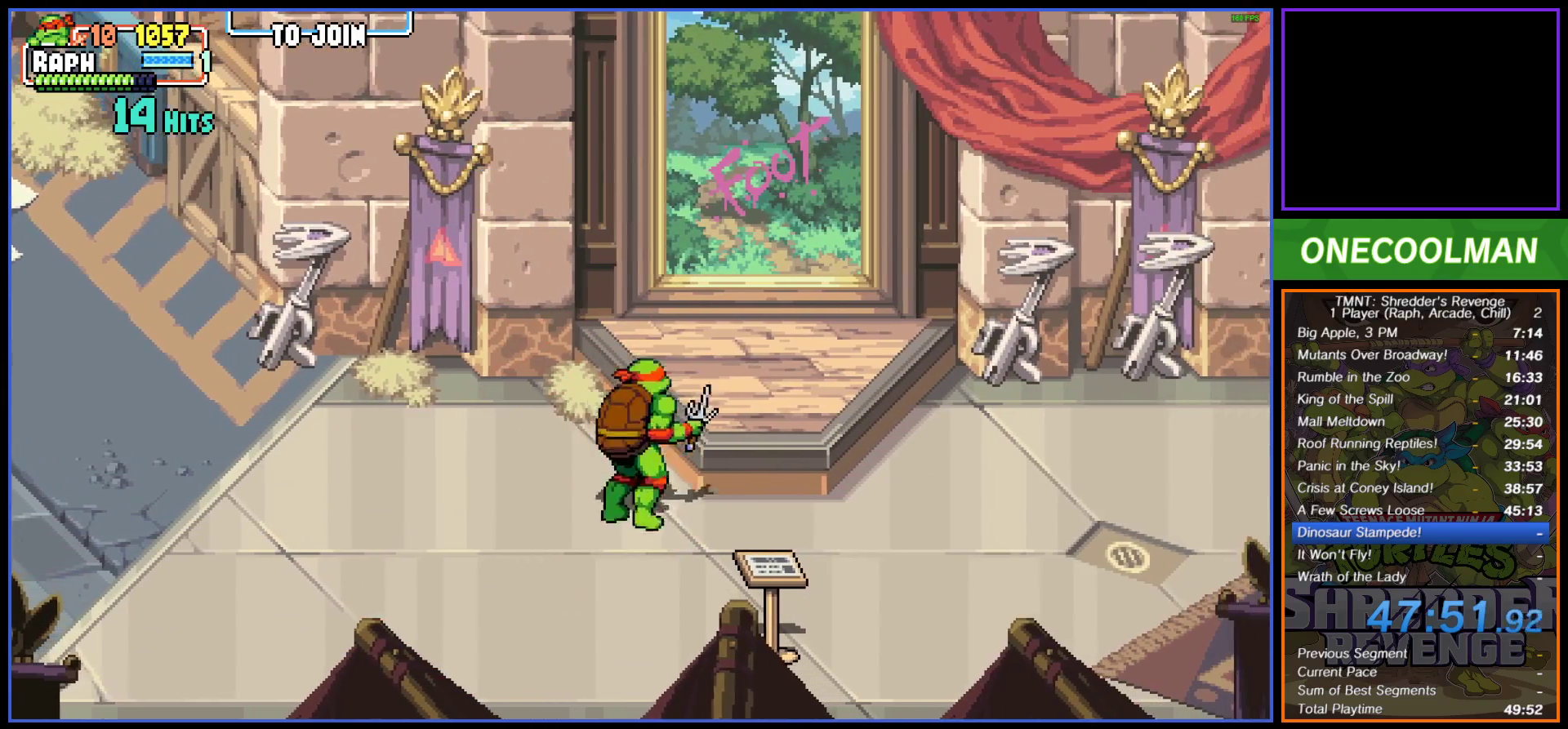
{"buttons": [], "button_events": [[100, "DPAD_RIGHT", "down"], [183, "DPAD_RIGHT", "up"]]}
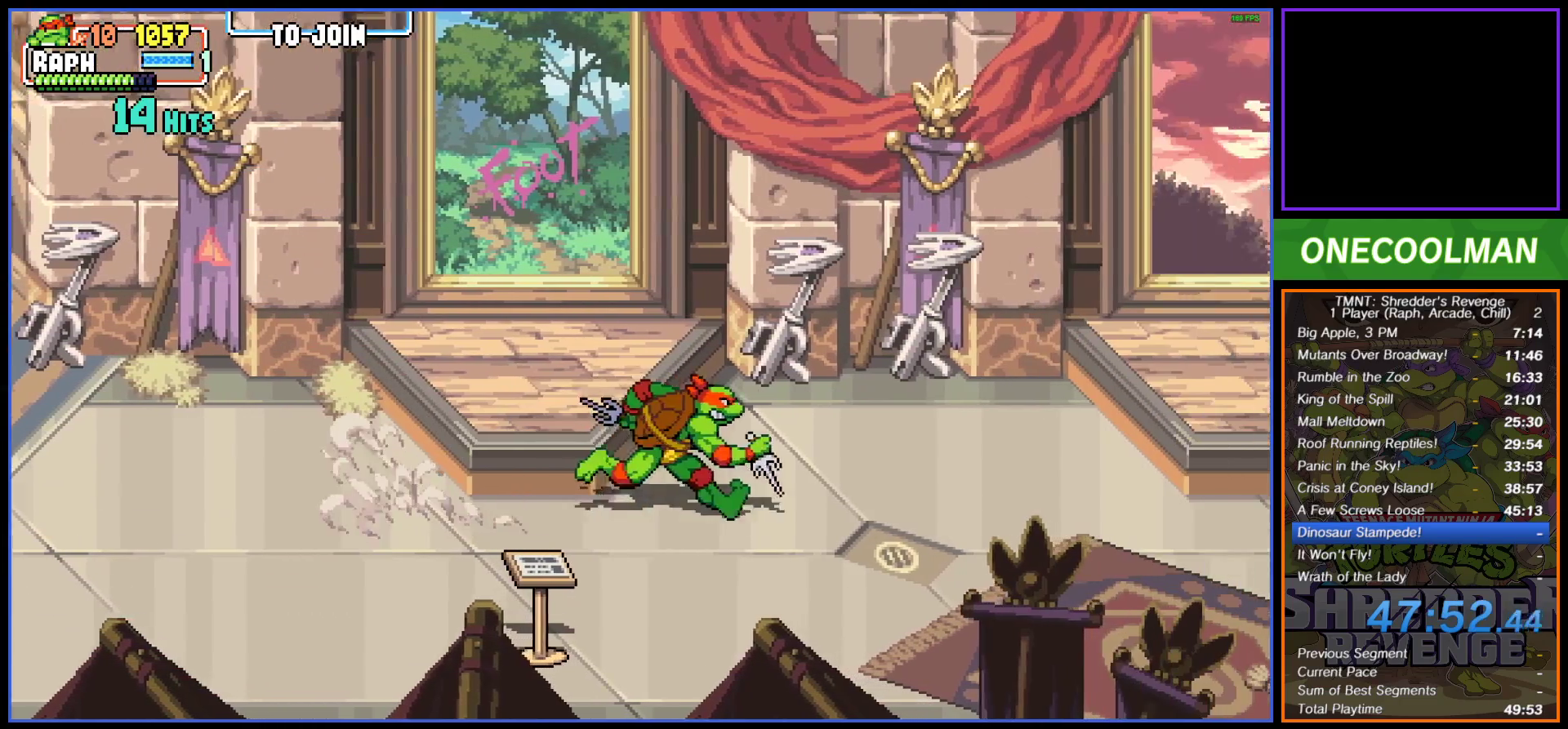
{"buttons": [], "button_events": [[267, "DPAD_UP", "down"], [483, "DPAD_UP", "up"]]}
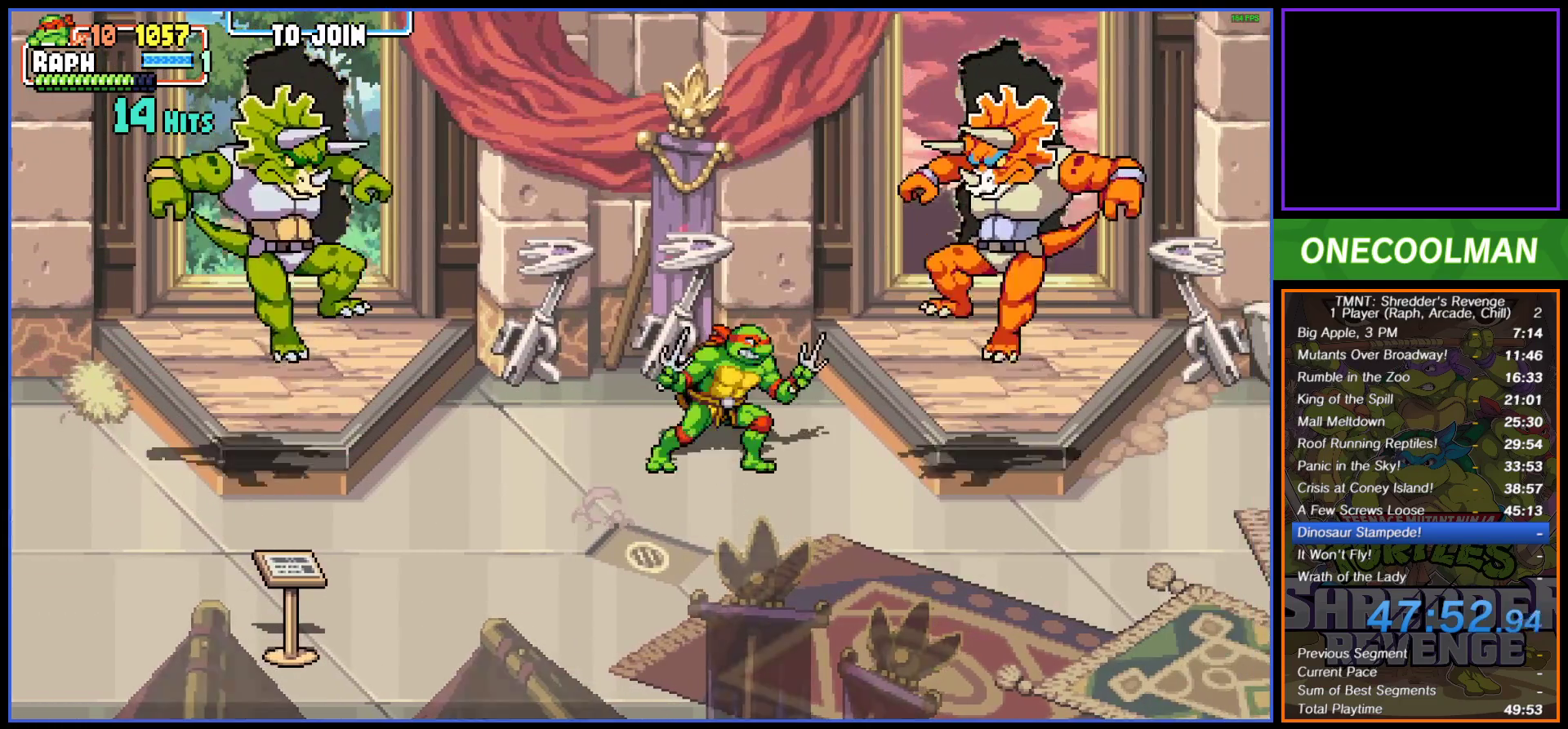
{"buttons": ["DPAD_DOWN"], "button_events": [[150, "DPAD_DOWN", "down"]]}
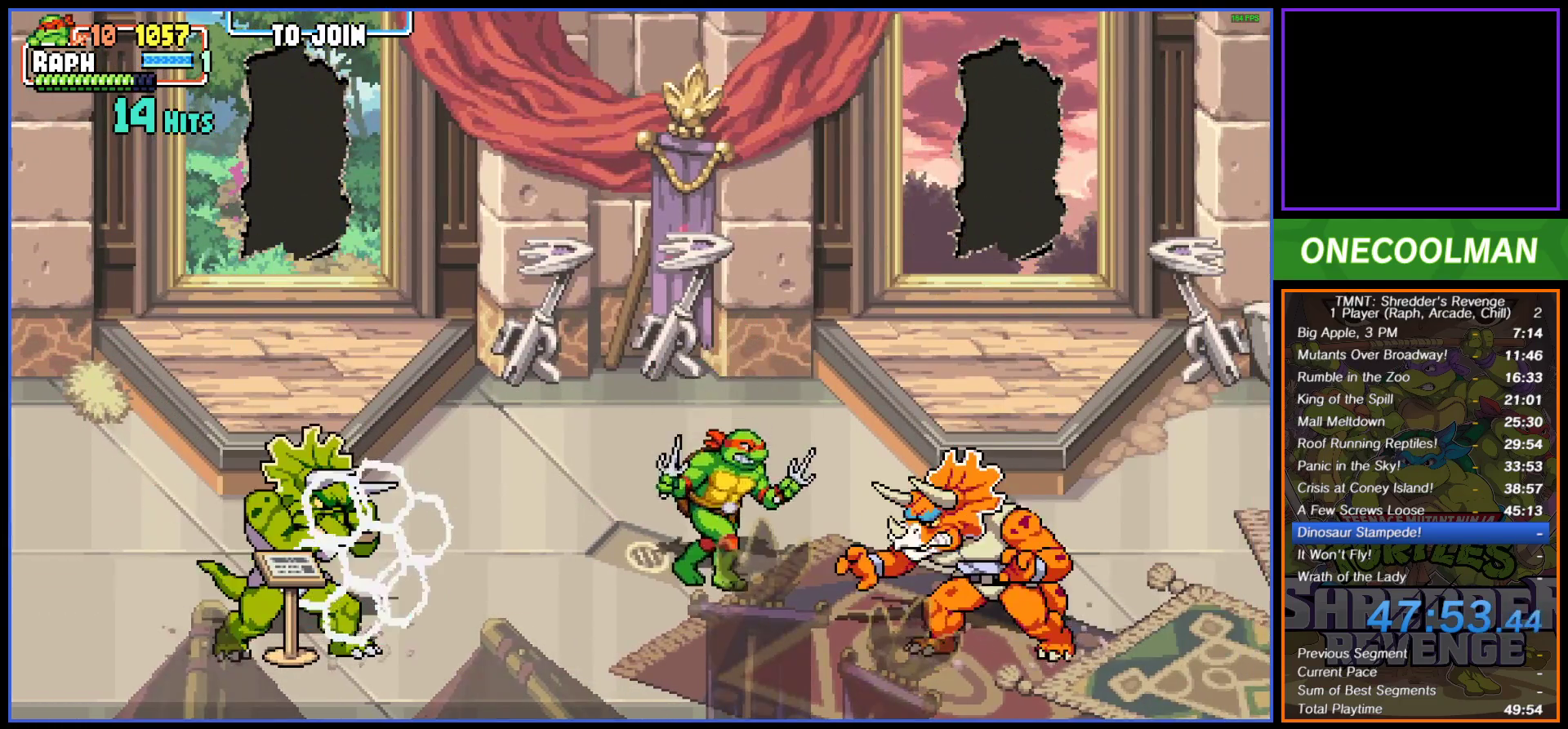
{"buttons": [], "button_events": [[33, "CROSS", "down"], [67, "DPAD_RIGHT", "down"], [117, "CROSS", "up"], [133, "DPAD_DOWN", "up"], [250, "TRIANGLE", "down"], [333, "TRIANGLE", "up"], [417, "DPAD_RIGHT", "up"]]}
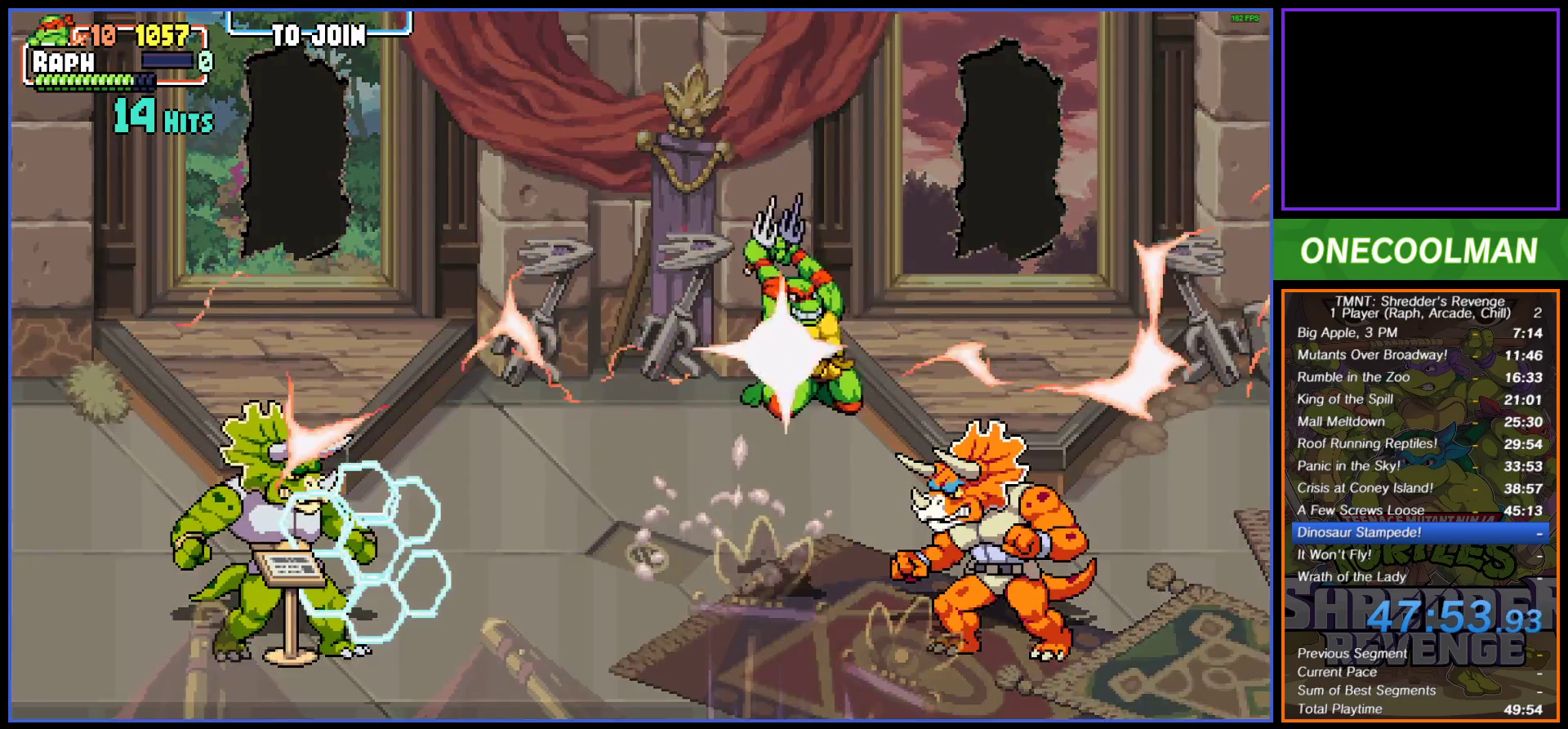
{"buttons": [], "button_events": []}
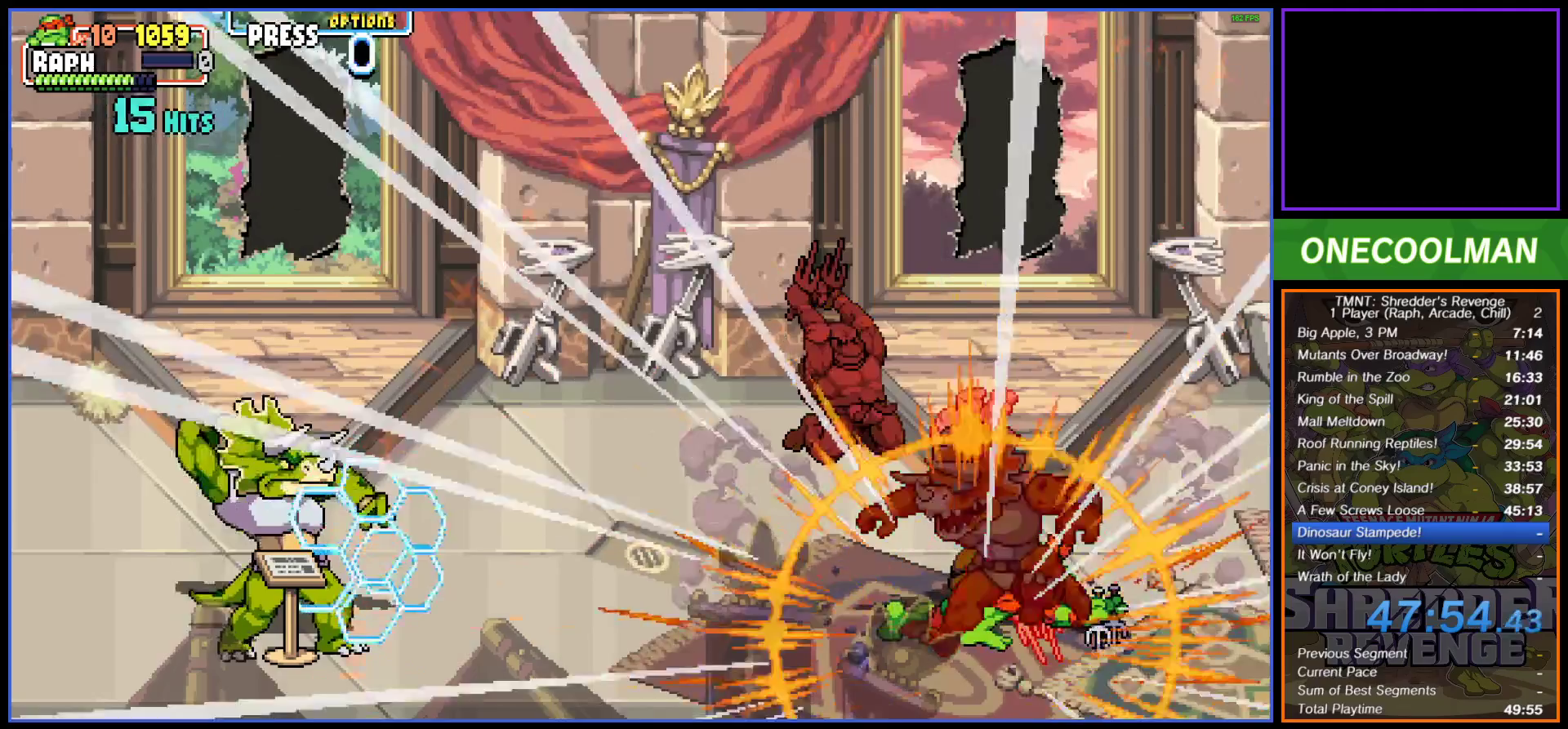
{"buttons": ["DPAD_UP", "DPAD_LEFT"], "button_events": [[200, "DPAD_LEFT", "down"], [200, "DPAD_UP", "down"]]}
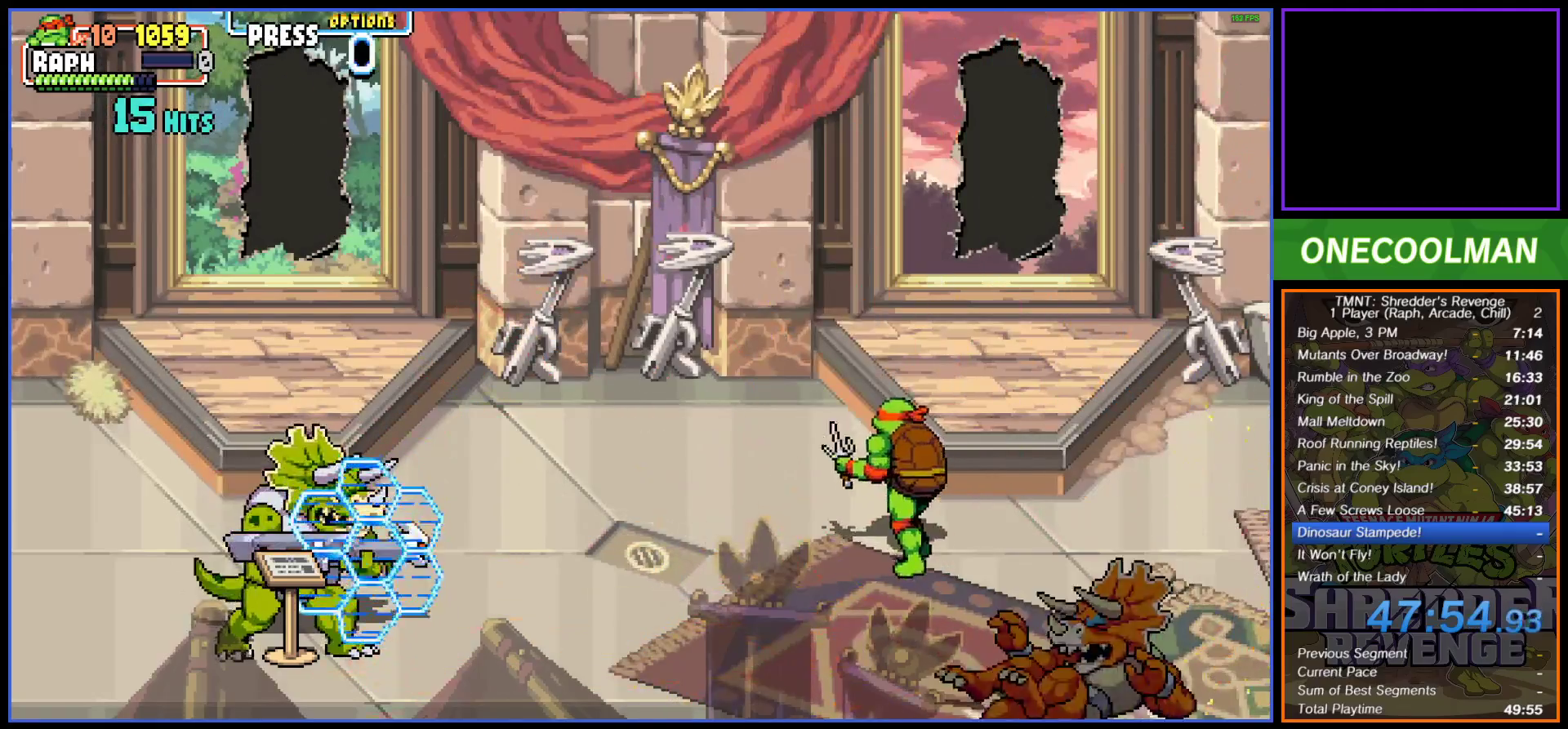
{"buttons": ["DPAD_LEFT"], "button_events": [[200, "DPAD_UP", "up"], [233, "DPAD_LEFT", "up"], [300, "DPAD_LEFT", "down"], [367, "DPAD_LEFT", "up"], [433, "DPAD_LEFT", "down"]]}
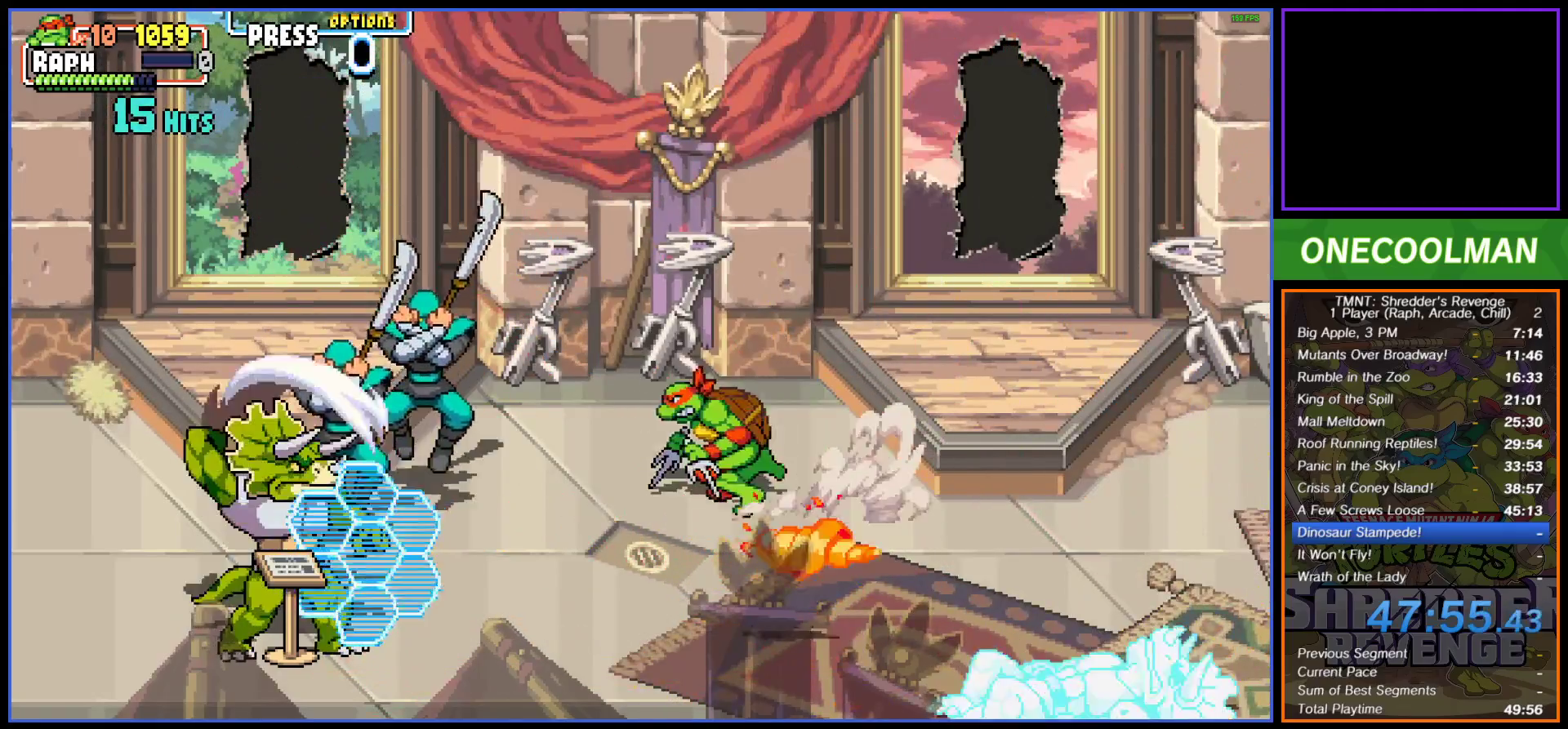
{"buttons": ["DPAD_LEFT"], "button_events": [[17, "DPAD_LEFT", "up"], [133, "SQUARE", "down"], [183, "SQUARE", "up"], [267, "SQUARE", "down"], [300, "DPAD_LEFT", "down"], [333, "SQUARE", "up"], [367, "DPAD_LEFT", "up"], [400, "SQUARE", "down"], [450, "DPAD_LEFT", "down"], [483, "SQUARE", "up"]]}
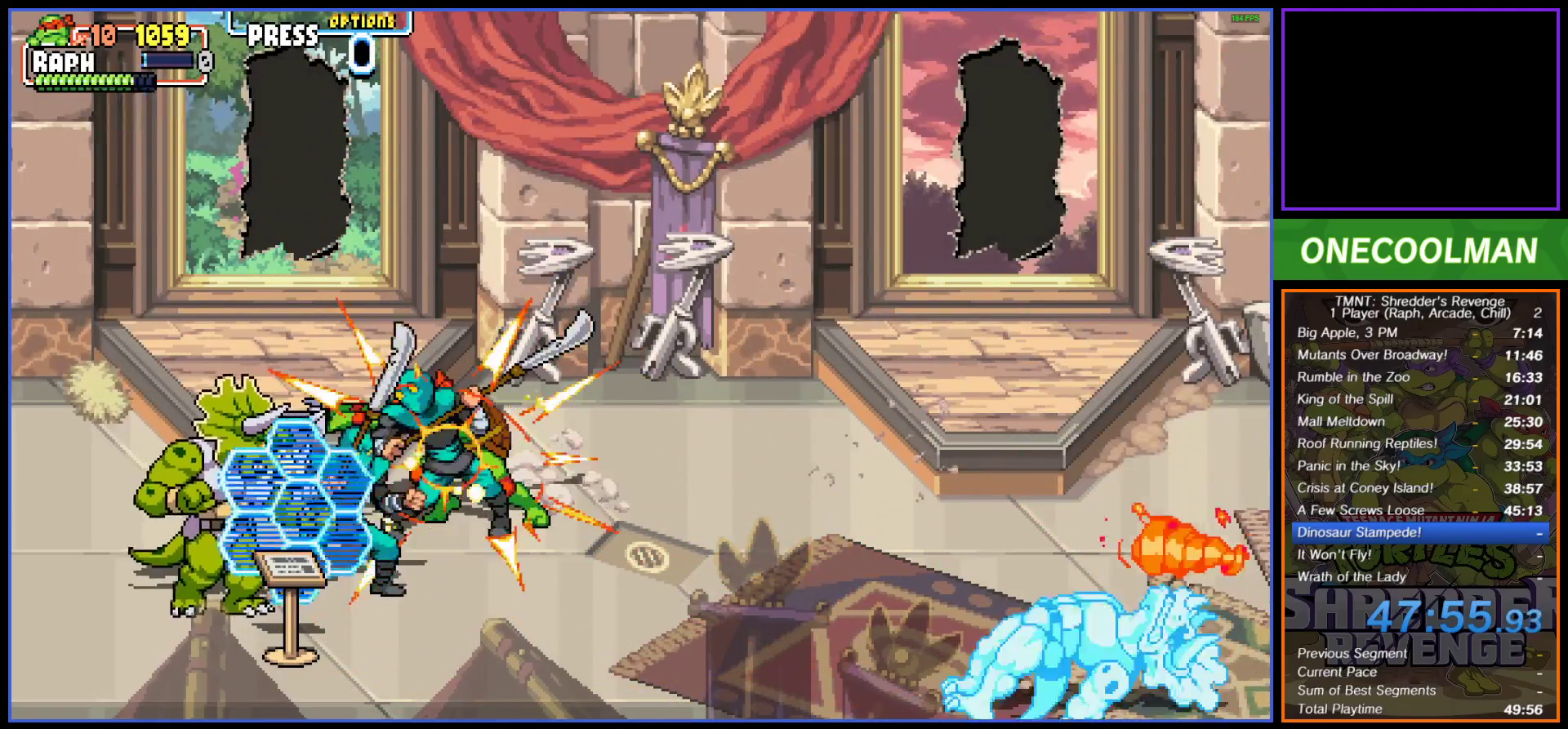
{"buttons": [], "button_events": [[33, "DPAD_LEFT", "up"], [50, "SQUARE", "down"], [117, "DPAD_LEFT", "down"], [133, "SQUARE", "up"], [217, "SQUARE", "down"], [283, "SQUARE", "up"], [317, "DPAD_LEFT", "up"], [350, "SQUARE", "down"], [400, "DPAD_LEFT", "down"], [433, "SQUARE", "up"], [483, "DPAD_LEFT", "up"]]}
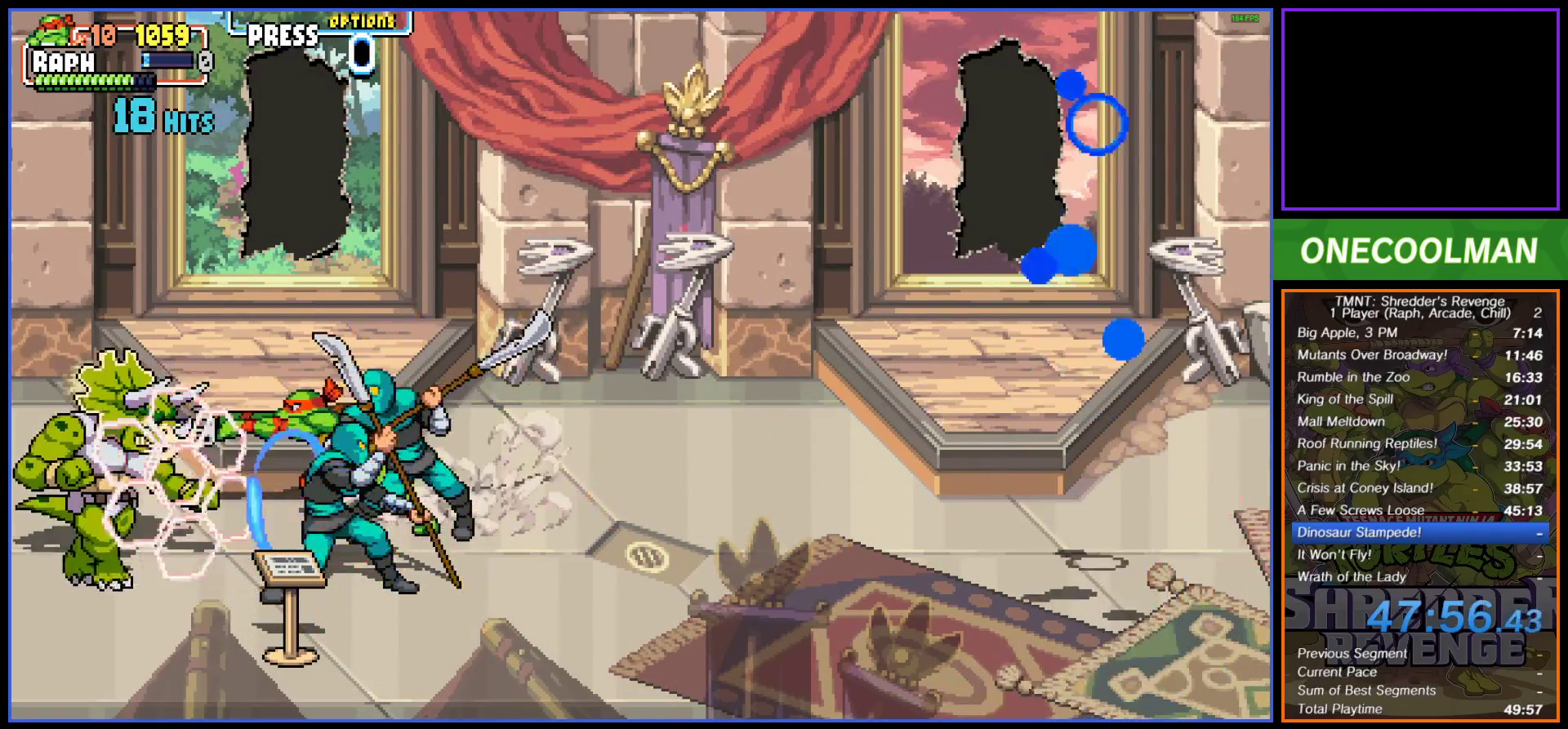
{"buttons": ["SQUARE"], "button_events": [[17, "SQUARE", "down"], [33, "DPAD_LEFT", "down"], [83, "SQUARE", "up"], [117, "DPAD_LEFT", "up"], [167, "SQUARE", "down"], [200, "DPAD_LEFT", "down"], [250, "SQUARE", "up"], [267, "DPAD_LEFT", "up"], [317, "SQUARE", "down"], [333, "DPAD_LEFT", "down"], [417, "DPAD_LEFT", "up"], [417, "SQUARE", "up"], [483, "SQUARE", "down"]]}
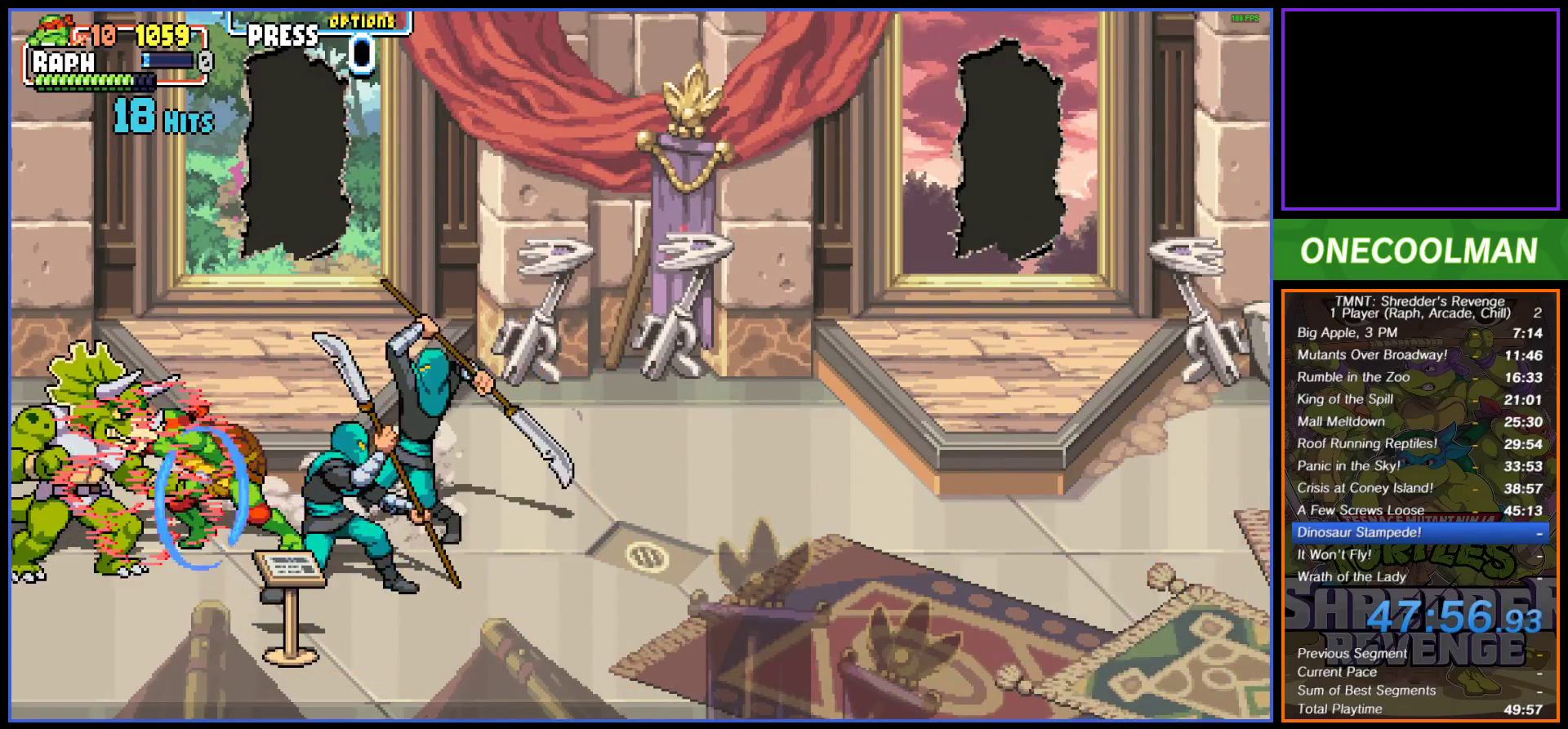
{"buttons": ["DPAD_LEFT"], "button_events": [[50, "SQUARE", "up"], [133, "SQUARE", "down"], [183, "SQUARE", "up"], [300, "DPAD_UP", "down"], [317, "DPAD_LEFT", "down"], [350, "DPAD_UP", "up"], [383, "CIRCLE", "down"], [467, "CIRCLE", "up"]]}